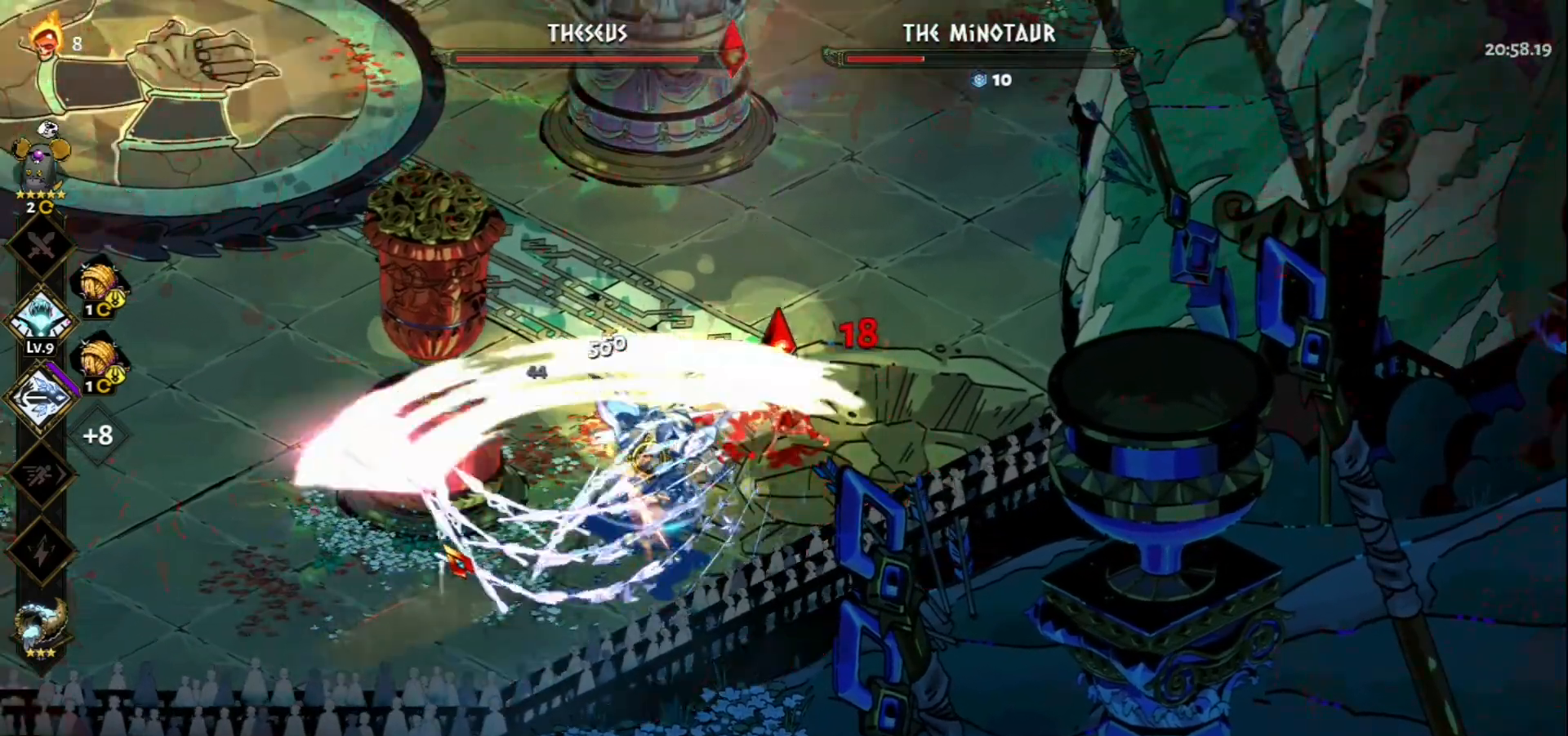
Gameplay with keyboard and mouse; each line is a JSON object with the keys and mouse buttons held at the frame after it. "events" lists presses ("down") and releases ("up") of "a", "d", "e", "f", "q", "s", "space", "w", "mouse_left" and "mouse_right" between this image and that frame as [ms after this image, input, new state], when the widget could be followed in between. "mouse_left", "mouse_right" = the "left", "right" buttons of the "mouse" list. No other keys are recorded. Not read: mouse_move.
{"keys": ["a", "s"], "mouse": [], "events": [[17, "d", "up"], [150, "a", "down"], [200, "s", "down"], [300, "space", "down"], [383, "space", "up"]]}
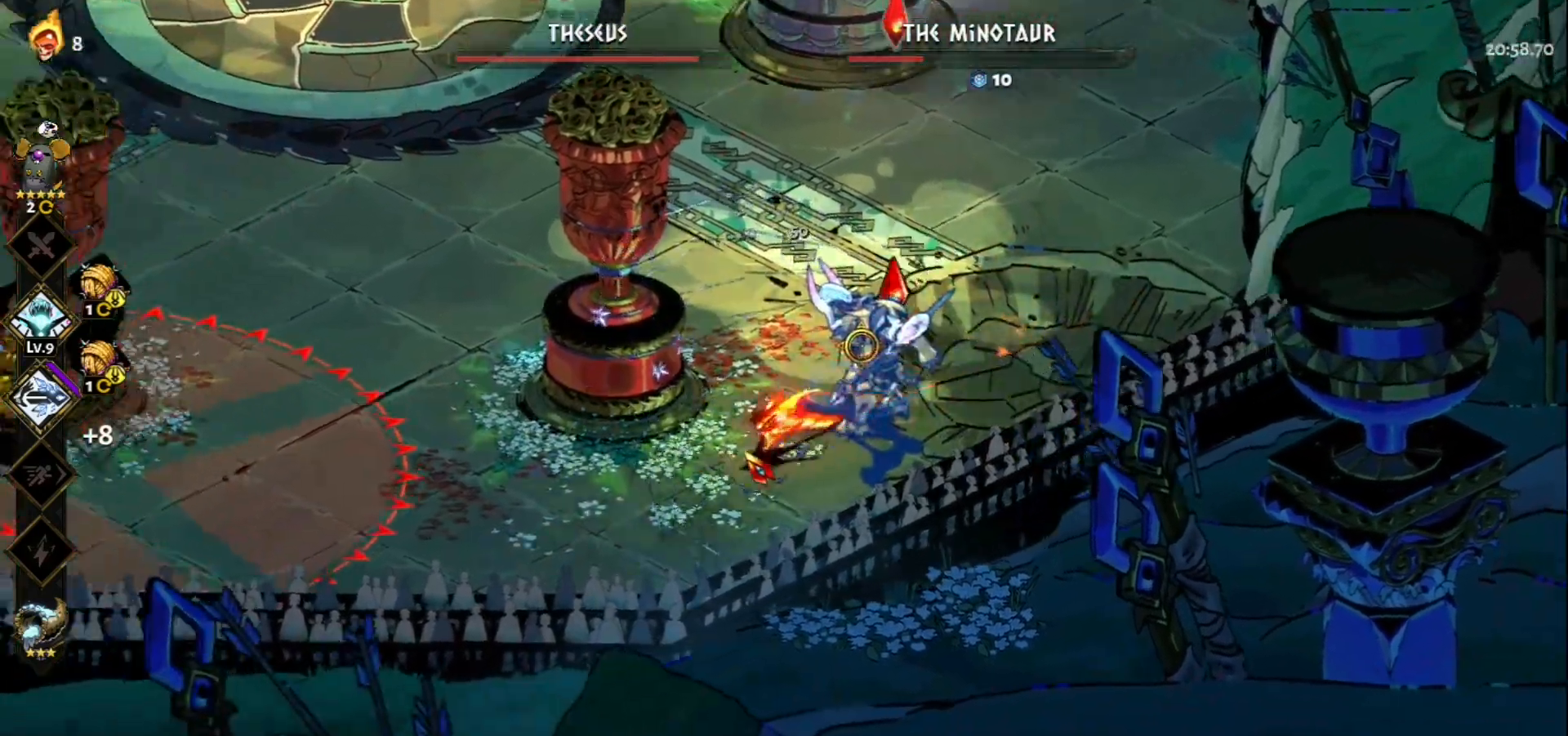
{"keys": [], "mouse": ["left"], "events": [[33, "space", "down"], [133, "space", "up"], [217, "a", "up"], [217, "mouse_left", "down"], [317, "s", "up"]]}
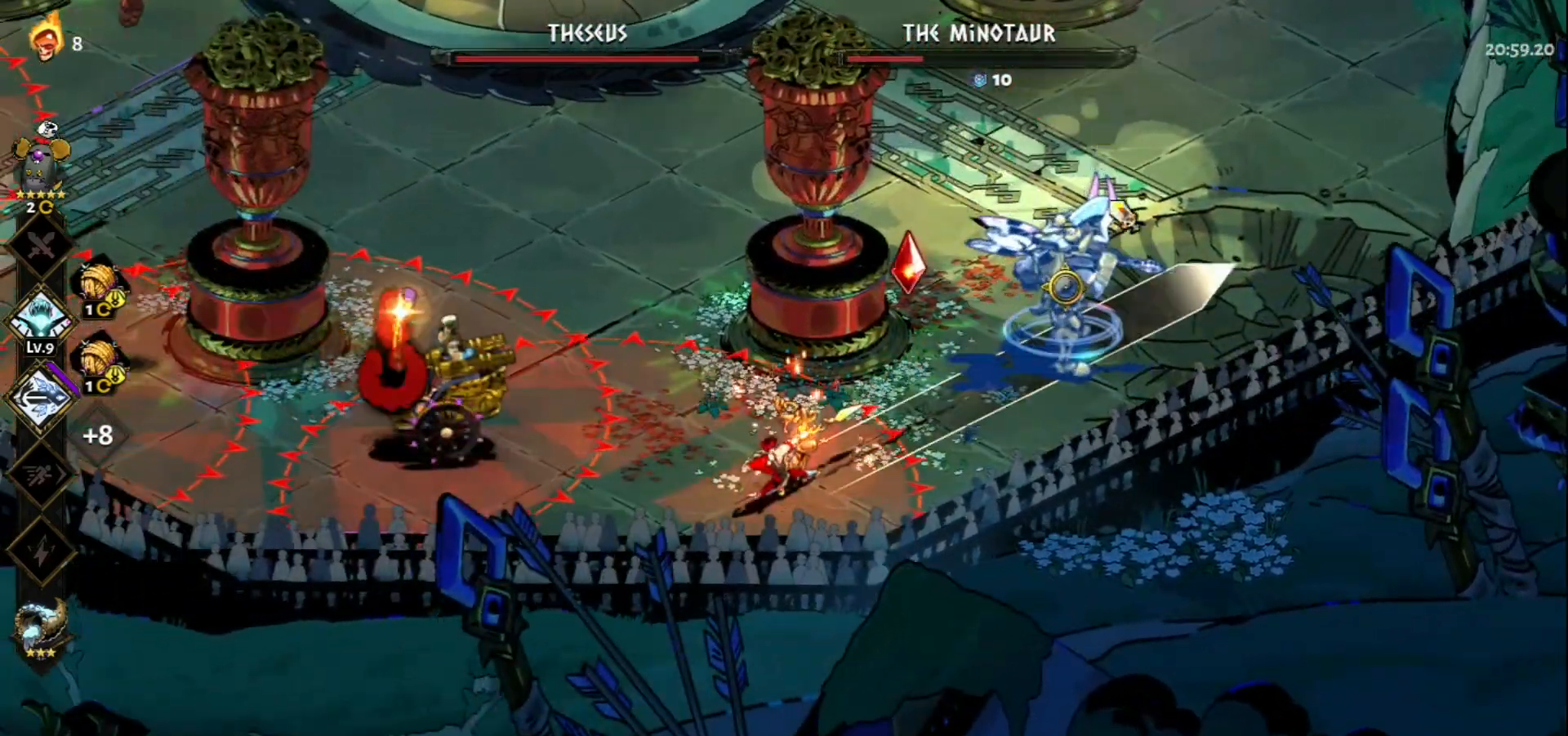
{"keys": ["space", "w"], "mouse": [], "events": [[100, "mouse_left", "up"], [100, "mouse_right", "down"], [183, "mouse_right", "up"], [233, "mouse_right", "down"], [317, "mouse_right", "up"], [317, "w", "down"], [417, "space", "down"]]}
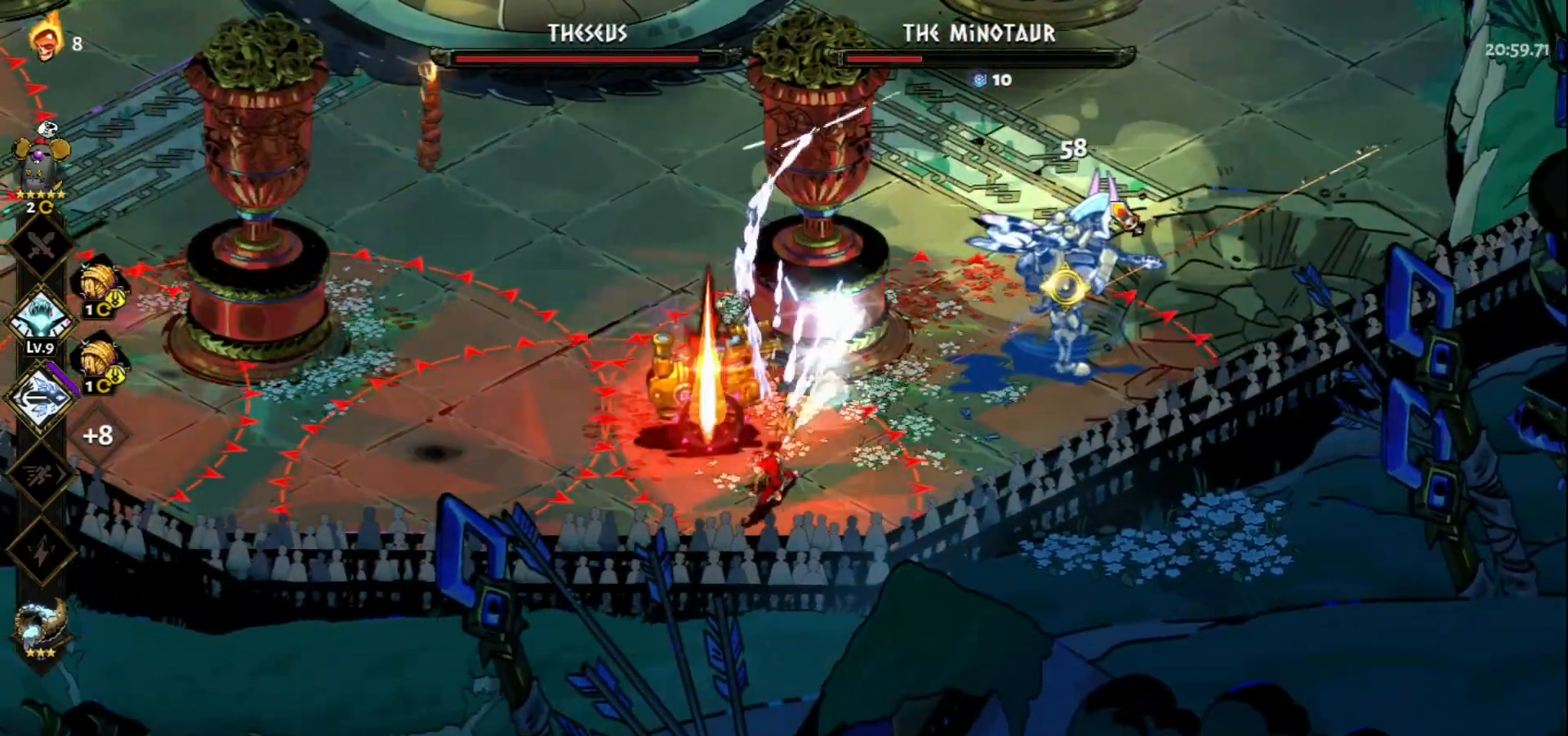
{"keys": ["a", "w"], "mouse": [], "events": [[17, "space", "up"], [250, "a", "down"], [333, "space", "down"], [483, "space", "up"]]}
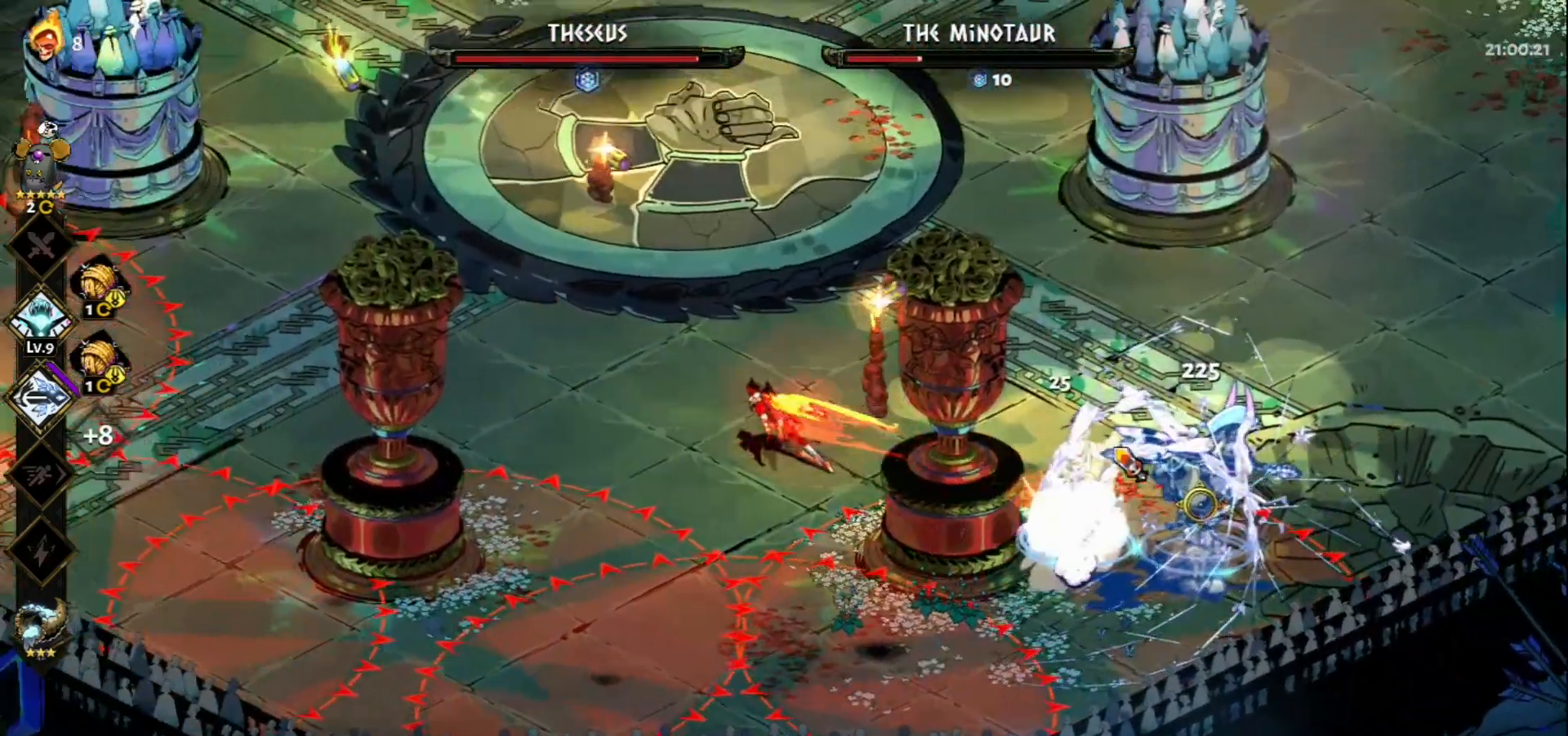
{"keys": ["w"], "mouse": [], "events": [[33, "a", "up"], [267, "space", "down"], [400, "space", "up"]]}
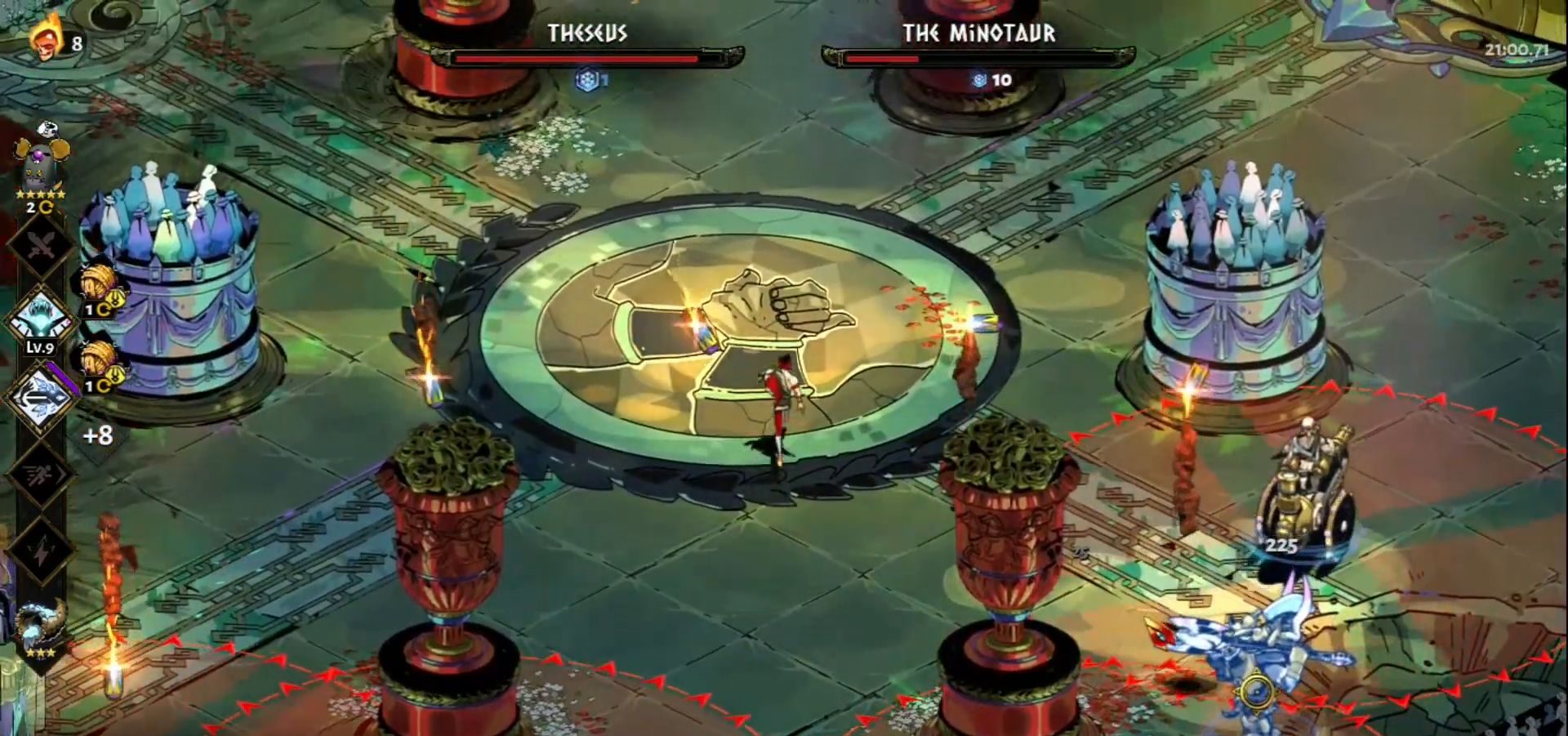
{"keys": ["q", "w"], "mouse": [], "events": [[100, "q", "down"], [183, "q", "up"], [283, "q", "down"], [367, "q", "up"], [467, "q", "down"]]}
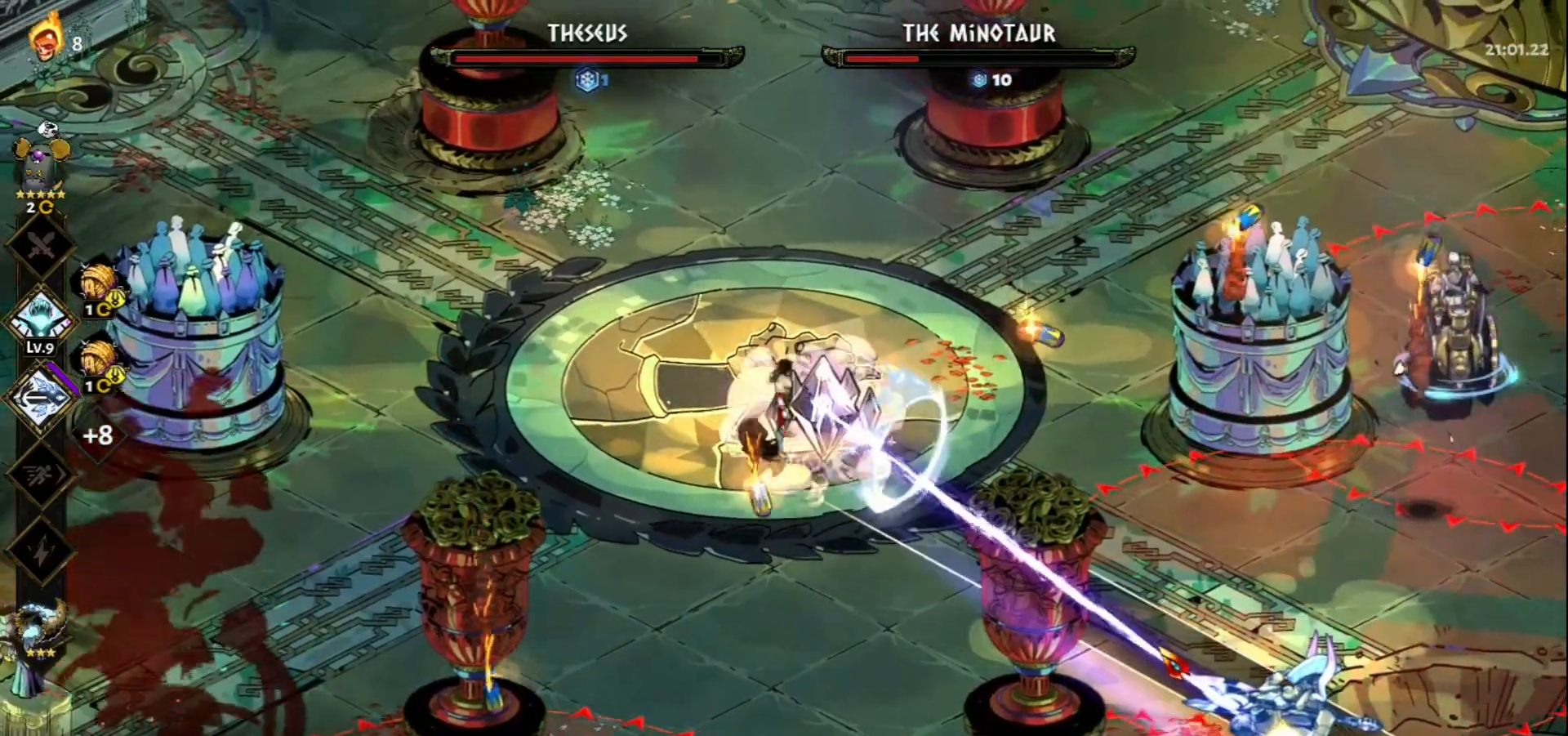
{"keys": ["w"], "mouse": [], "events": [[67, "q", "up"], [150, "q", "down"], [250, "q", "up"], [333, "q", "down"], [433, "q", "up"]]}
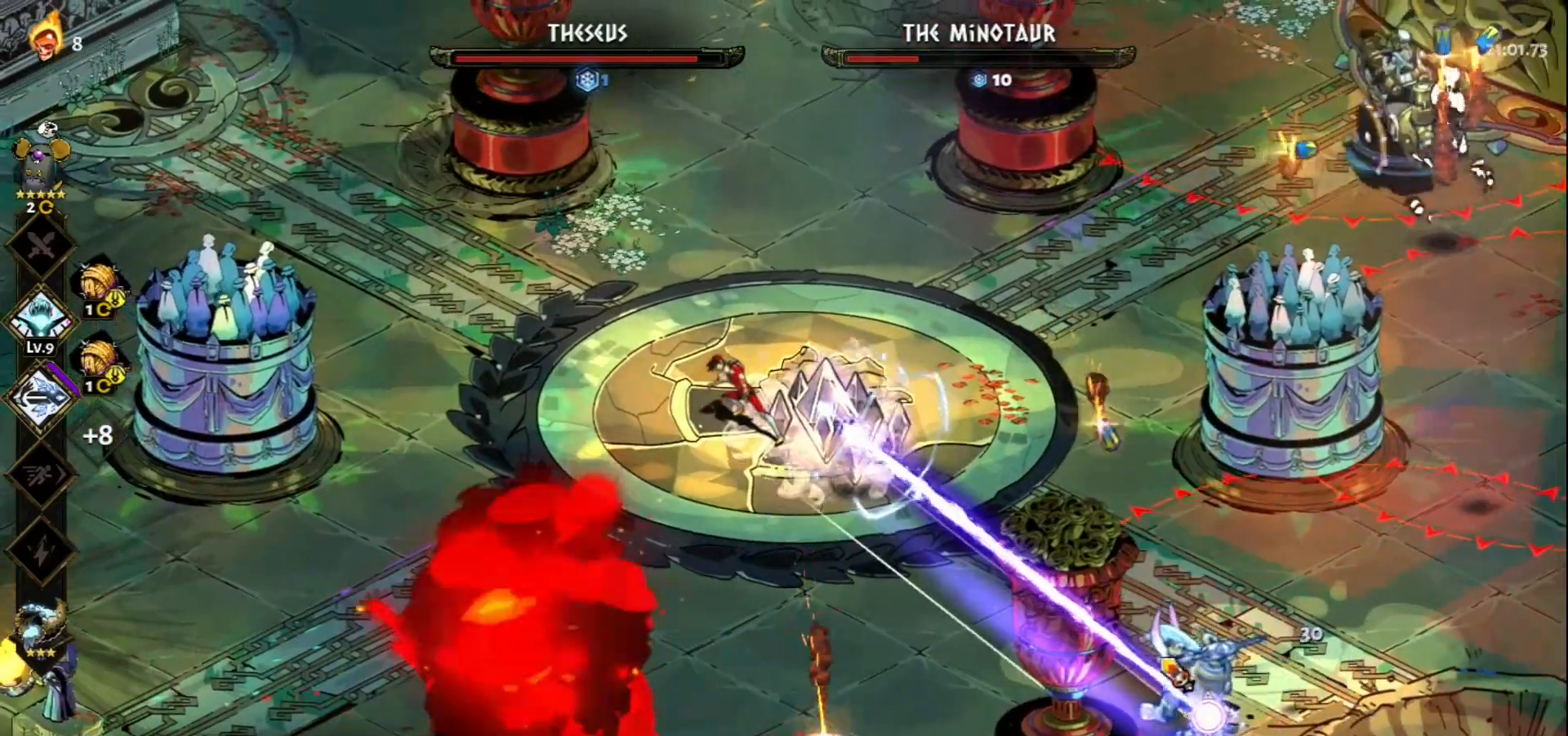
{"keys": [], "mouse": ["left"], "events": [[33, "q", "down"], [167, "q", "up"], [267, "q", "down"], [350, "q", "up"], [400, "mouse_left", "down"], [400, "w", "up"]]}
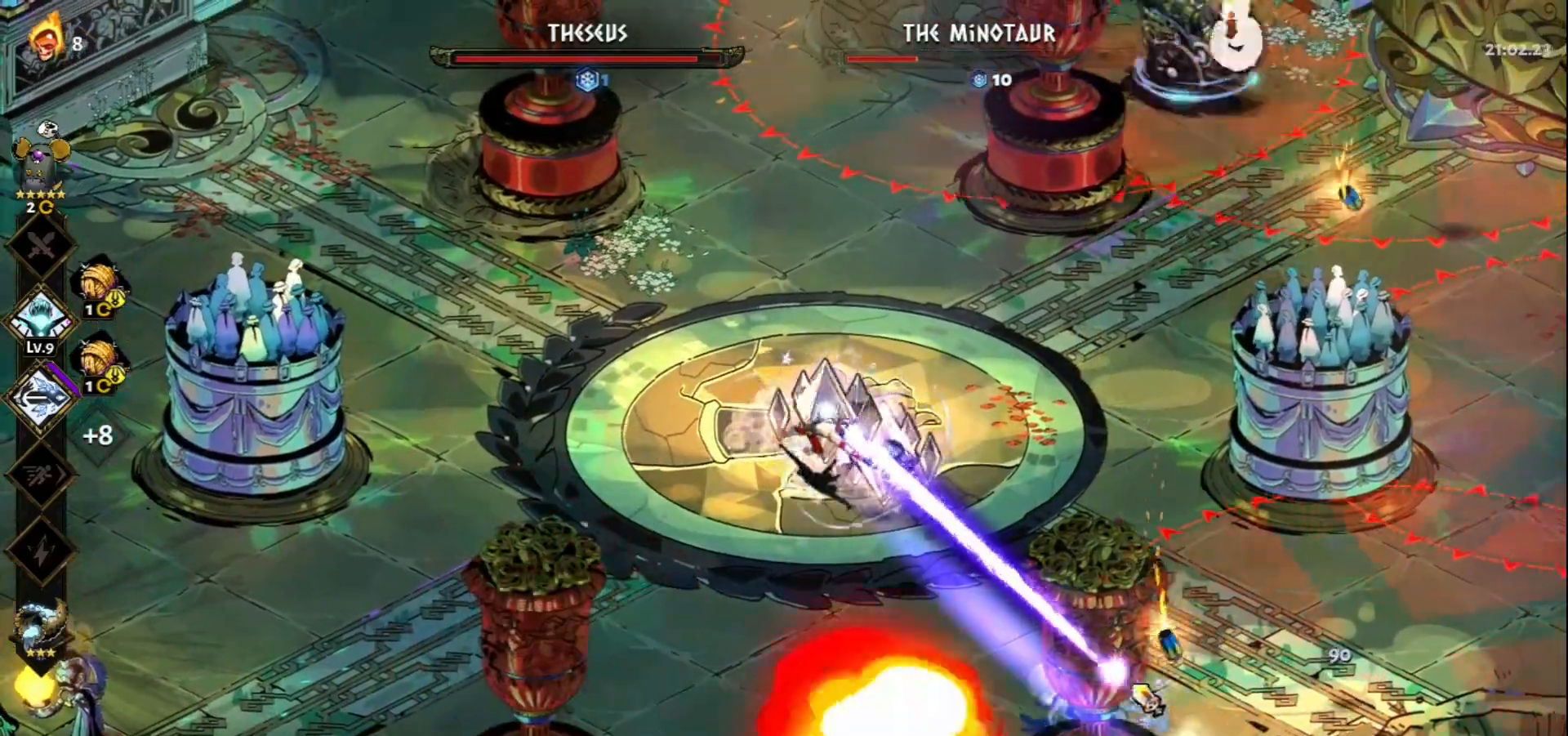
{"keys": ["a"], "mouse": [], "events": [[317, "mouse_right", "down"], [367, "mouse_left", "up"], [467, "a", "down"], [467, "mouse_right", "up"]]}
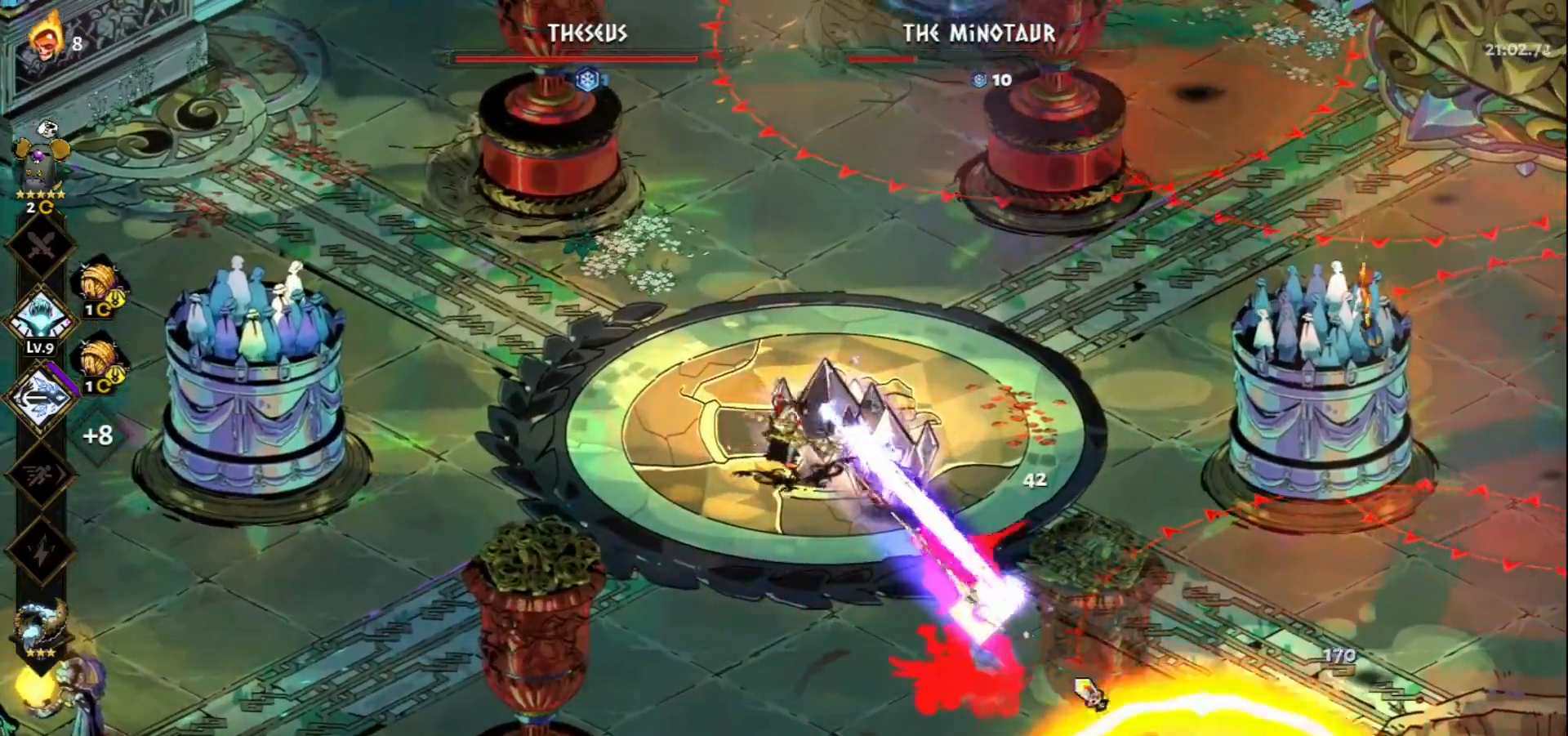
{"keys": [], "mouse": [], "events": [[17, "mouse_right", "down"], [100, "mouse_right", "up"], [150, "mouse_right", "down"], [200, "a", "up"], [300, "mouse_right", "up"]]}
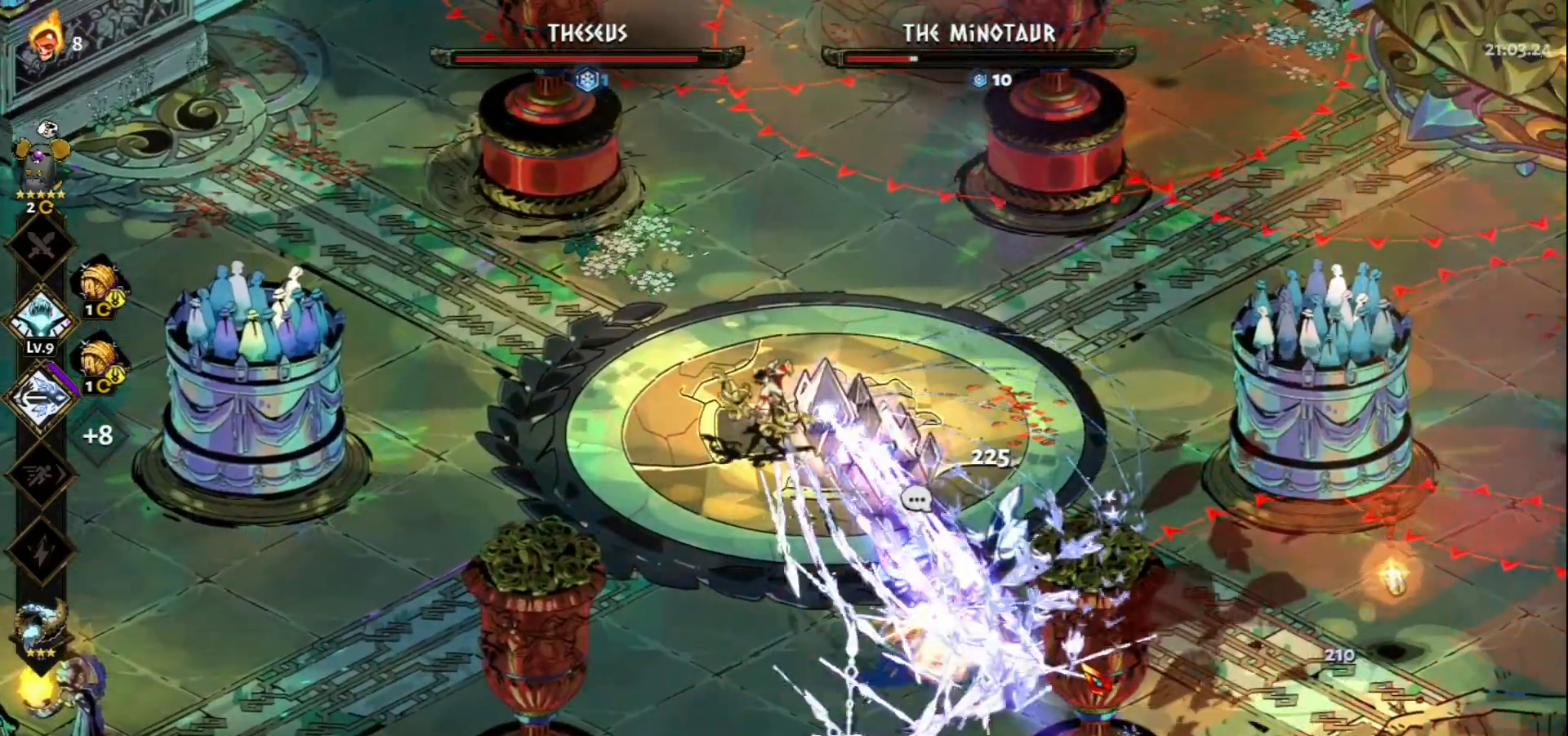
{"keys": ["s", "space"], "mouse": [], "events": [[33, "s", "down"], [133, "space", "down"], [217, "space", "up"], [350, "space", "down"], [400, "space", "up"], [500, "space", "down"]]}
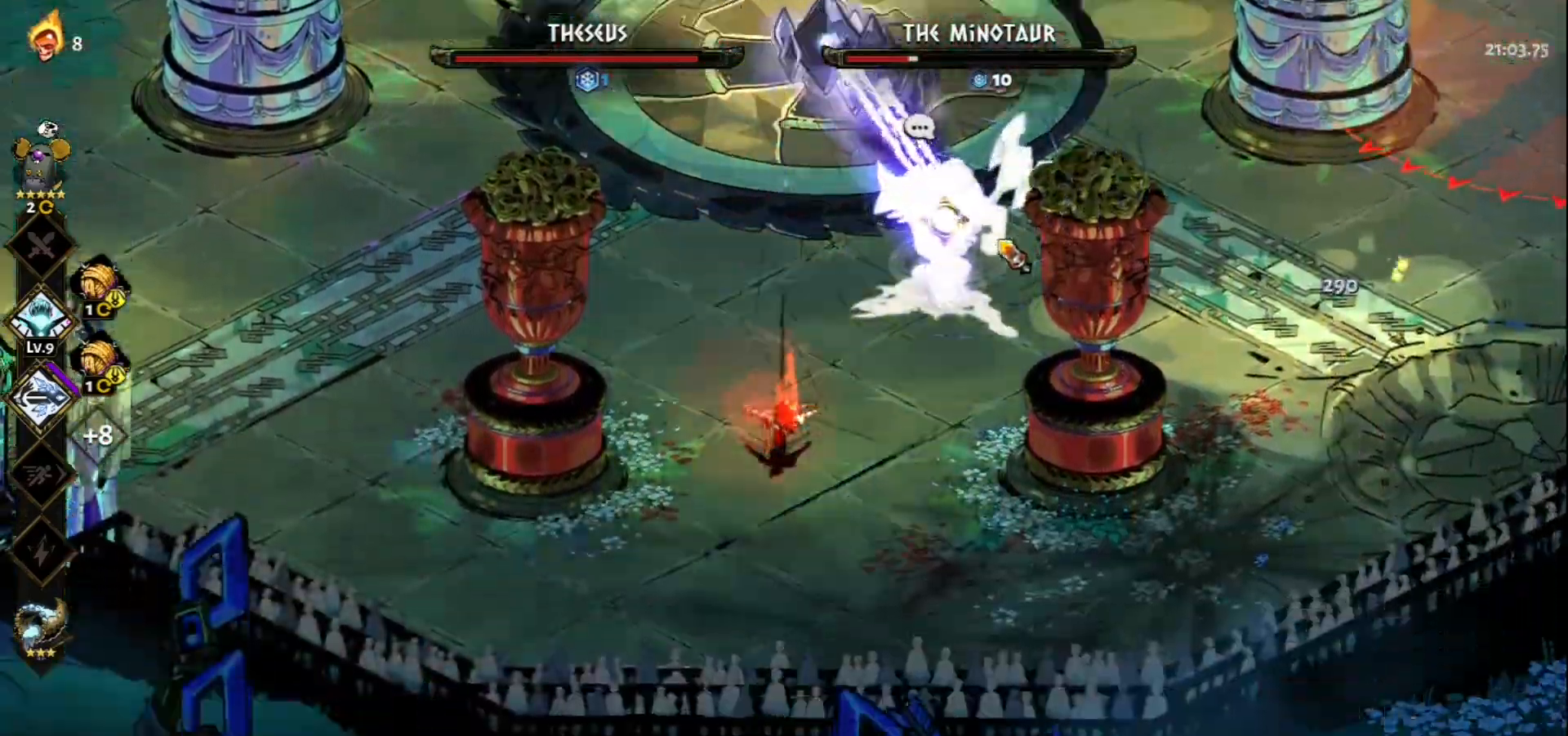
{"keys": ["w"], "mouse": ["left"], "events": [[133, "space", "up"], [183, "mouse_left", "down"], [183, "s", "up"], [417, "w", "down"]]}
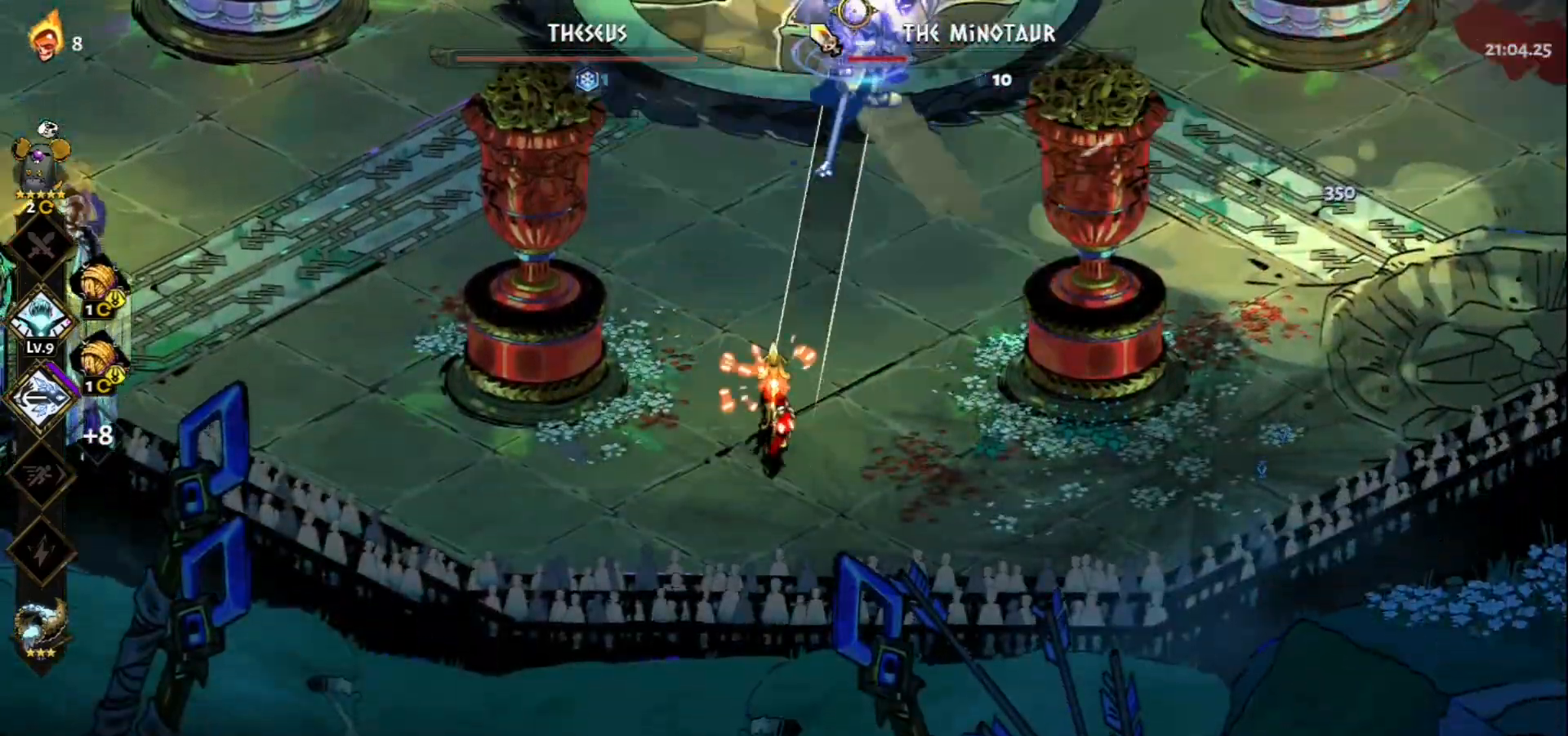
{"keys": ["w"], "mouse": ["right"], "events": [[100, "mouse_right", "down"], [150, "mouse_left", "up"], [250, "mouse_right", "up"], [300, "mouse_right", "down"], [383, "mouse_right", "up"], [433, "mouse_right", "down"]]}
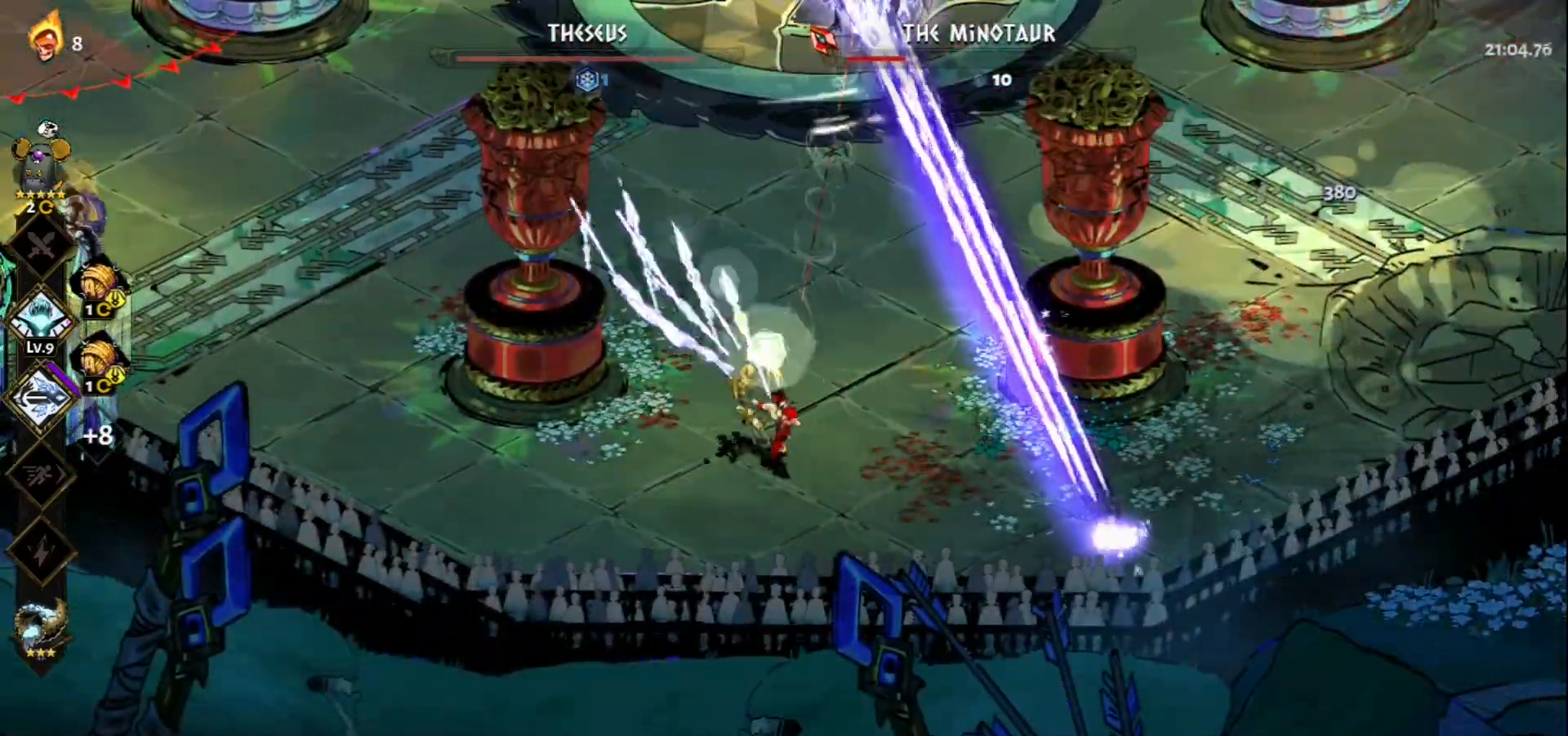
{"keys": ["w"], "mouse": [], "events": [[33, "mouse_right", "up"], [67, "mouse_right", "down"], [167, "mouse_right", "up"]]}
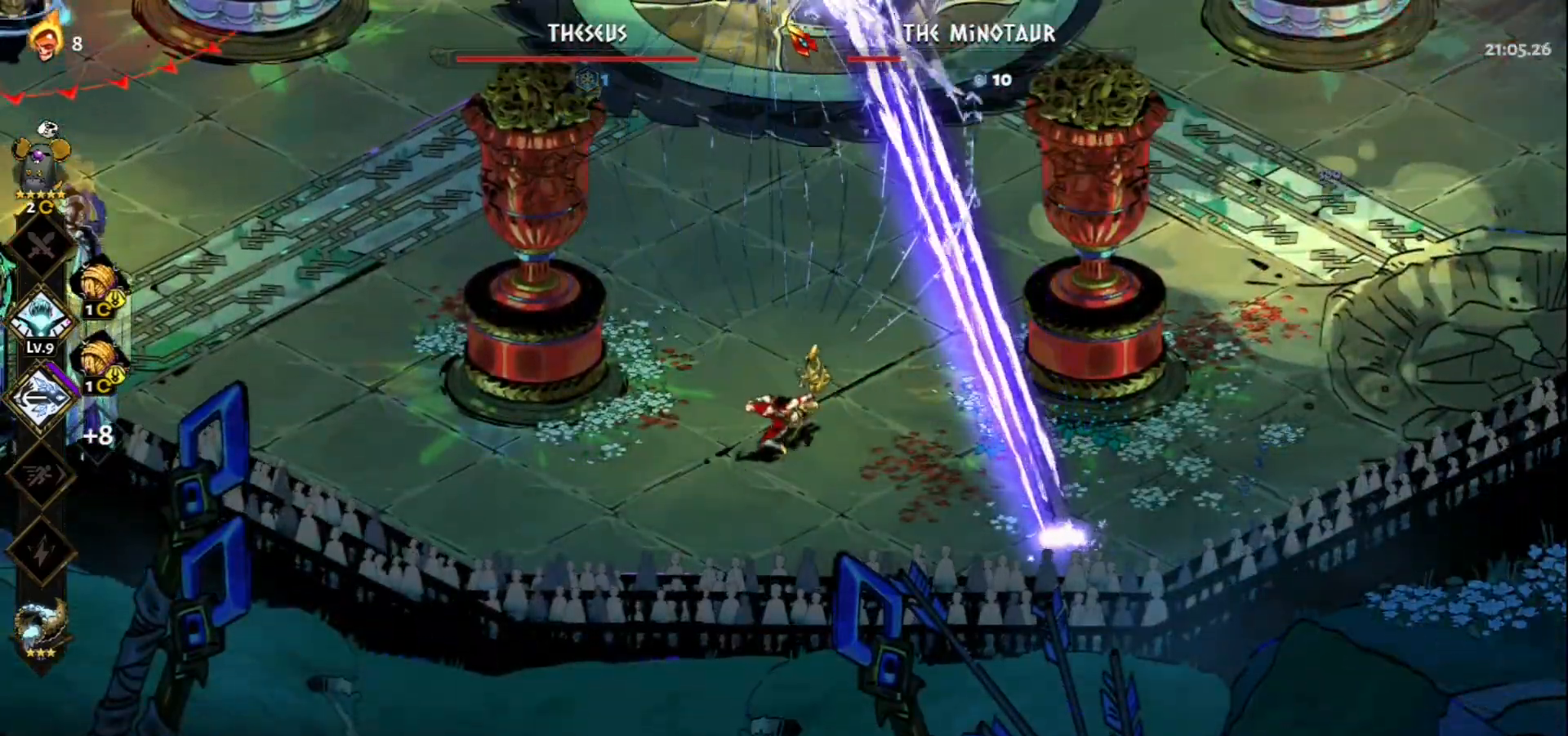
{"keys": ["d", "space", "w"], "mouse": [], "events": [[50, "space", "down"], [183, "space", "up"], [233, "d", "down"], [367, "space", "down"]]}
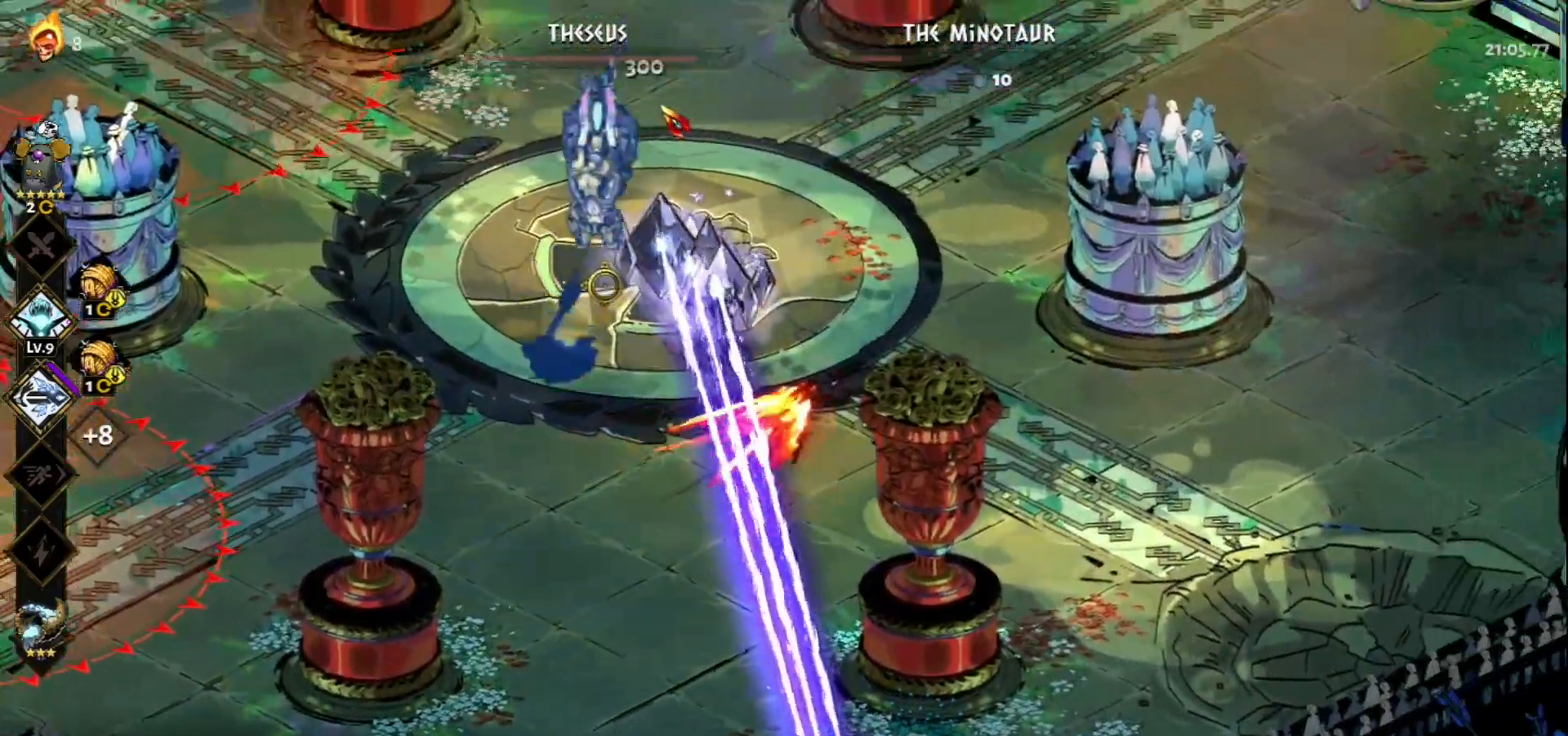
{"keys": ["w"], "mouse": ["left"], "events": [[17, "space", "up"], [67, "d", "up"], [100, "mouse_left", "down"]]}
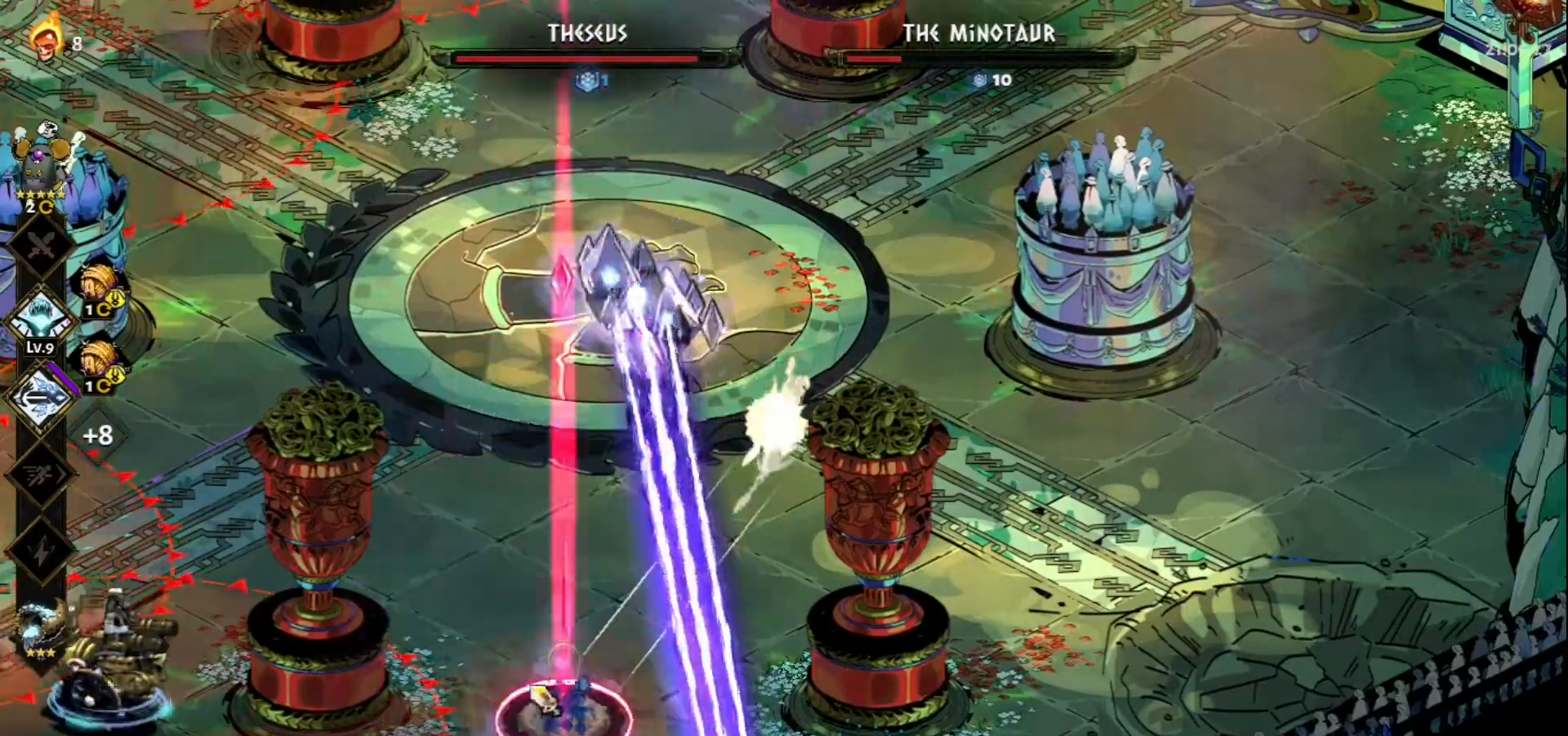
{"keys": ["w"], "mouse": ["right"], "events": [[217, "mouse_left", "up"], [217, "mouse_right", "down"], [317, "mouse_right", "up"], [350, "mouse_right", "down"], [450, "mouse_right", "up"], [500, "mouse_right", "down"]]}
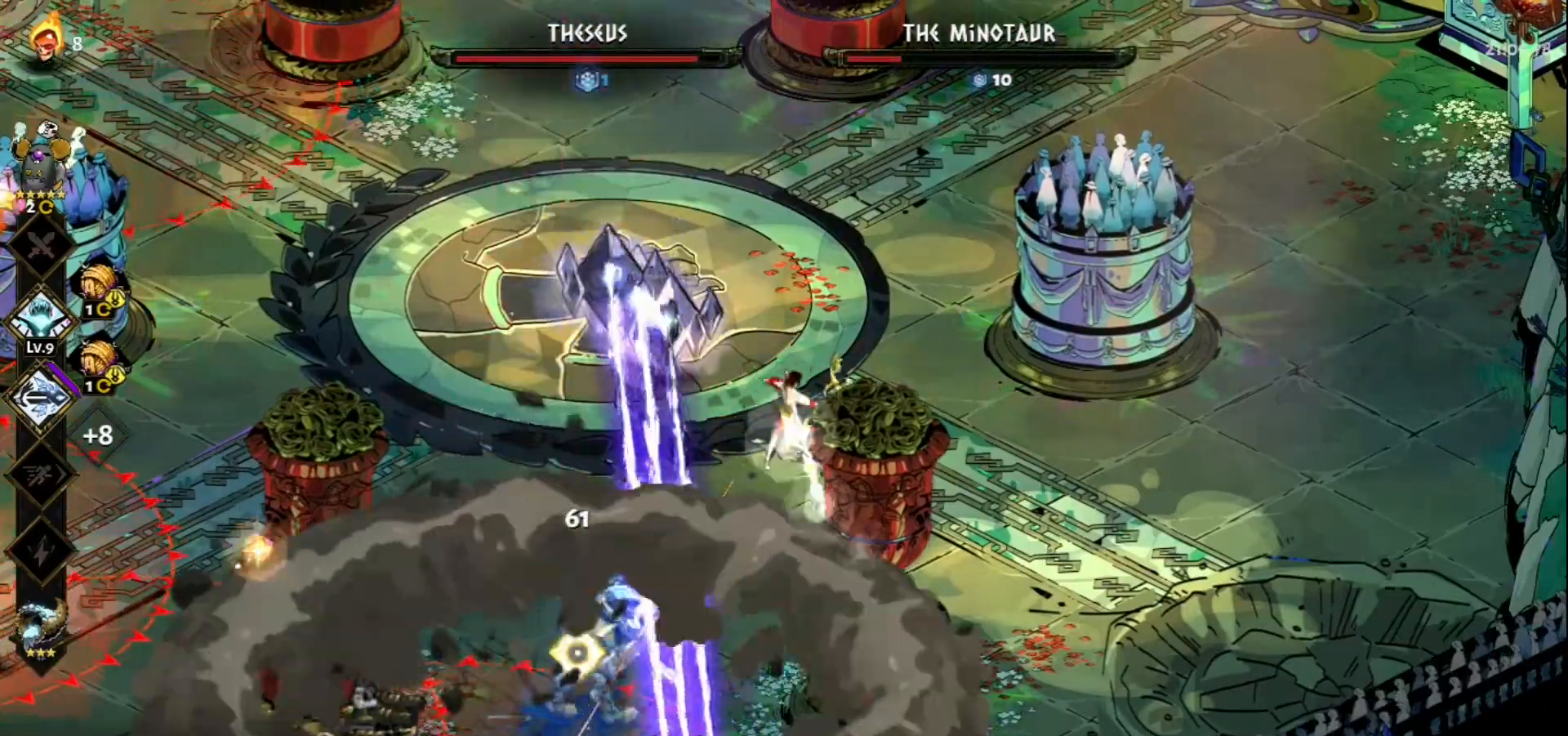
{"keys": ["a"], "mouse": [], "events": [[83, "mouse_right", "up"], [183, "mouse_right", "down"], [283, "mouse_right", "up"], [367, "w", "up"], [417, "a", "down"]]}
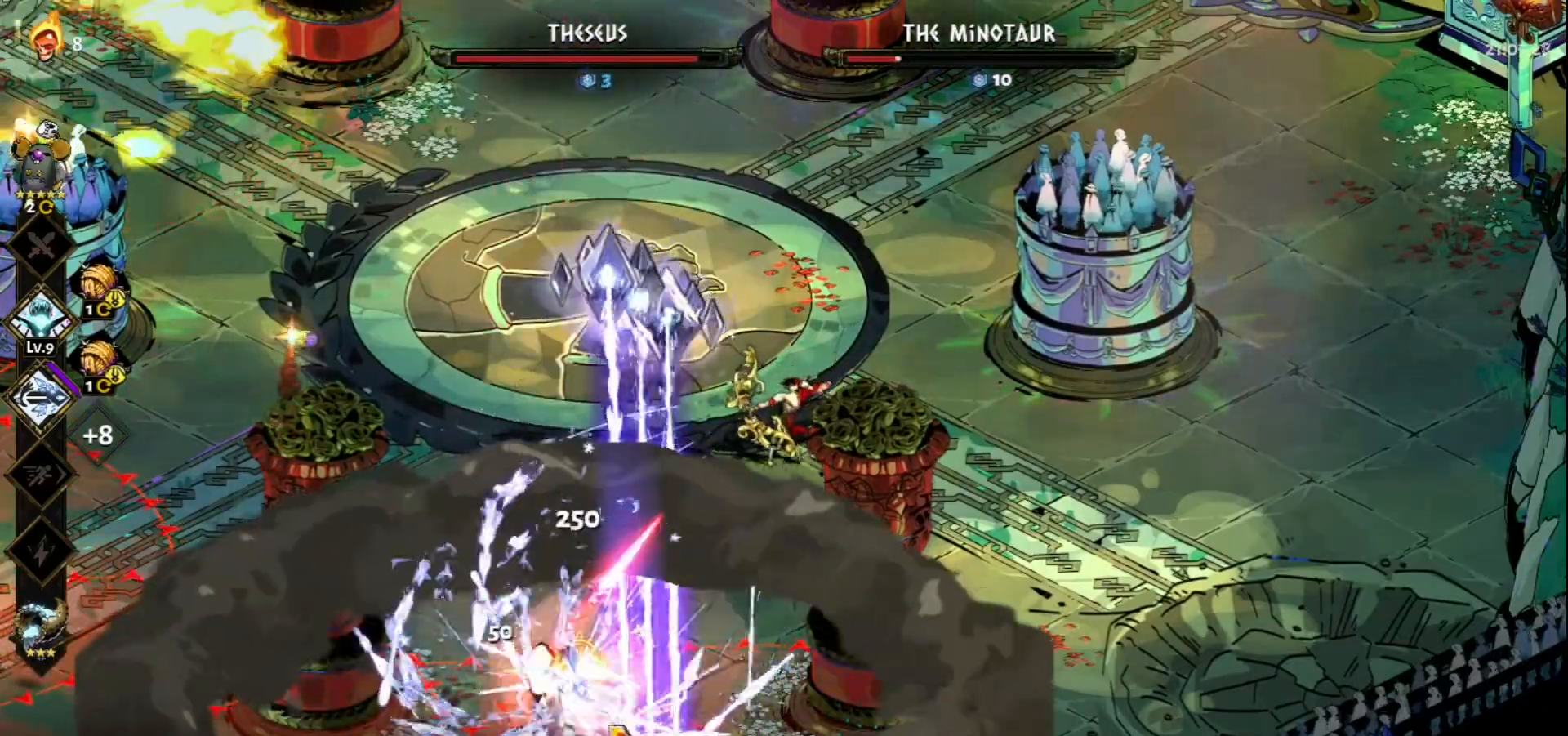
{"keys": ["a"], "mouse": [], "events": [[67, "space", "down"], [200, "space", "up"], [350, "space", "down"], [483, "space", "up"]]}
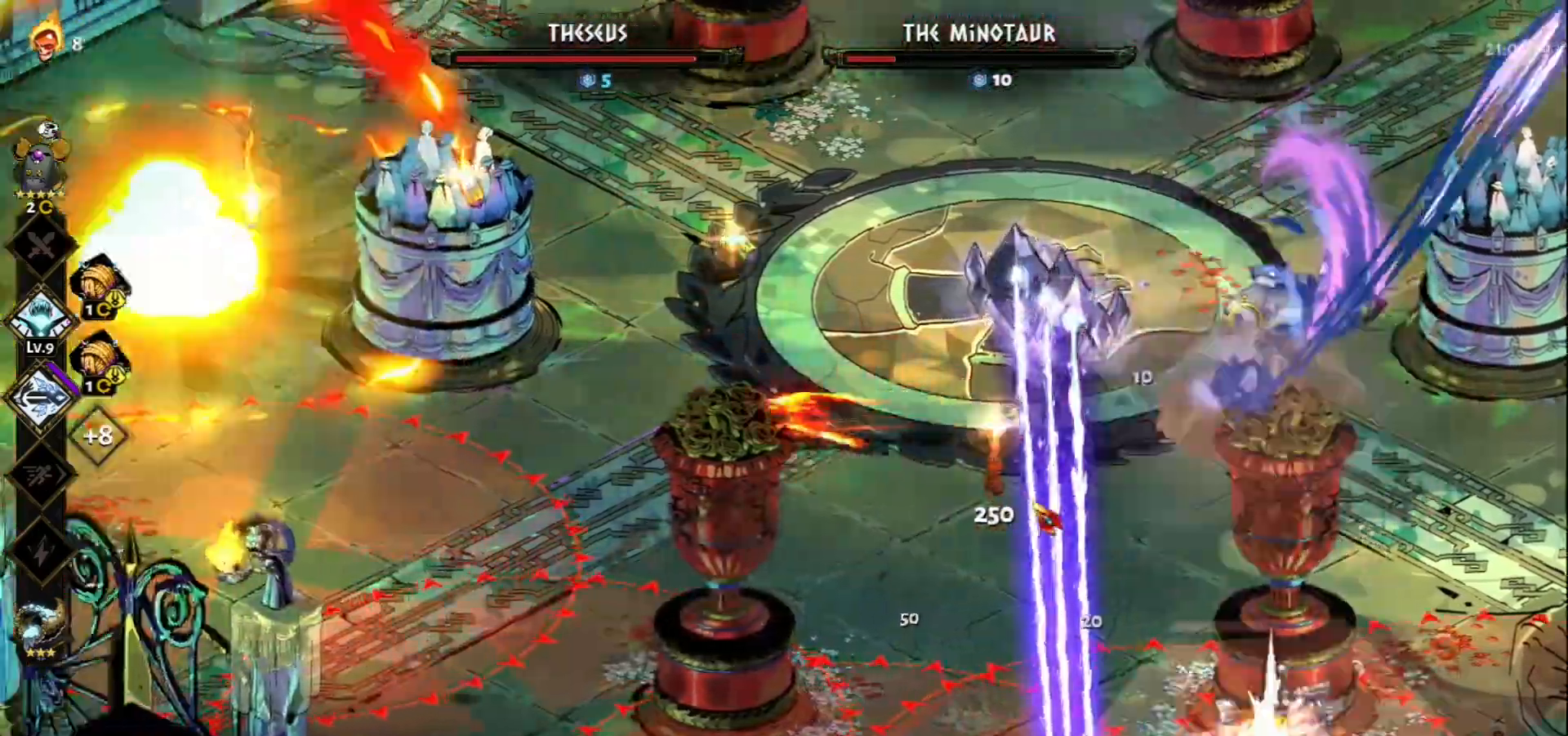
{"keys": [], "mouse": ["left"], "events": [[167, "mouse_left", "down"], [267, "a", "up"]]}
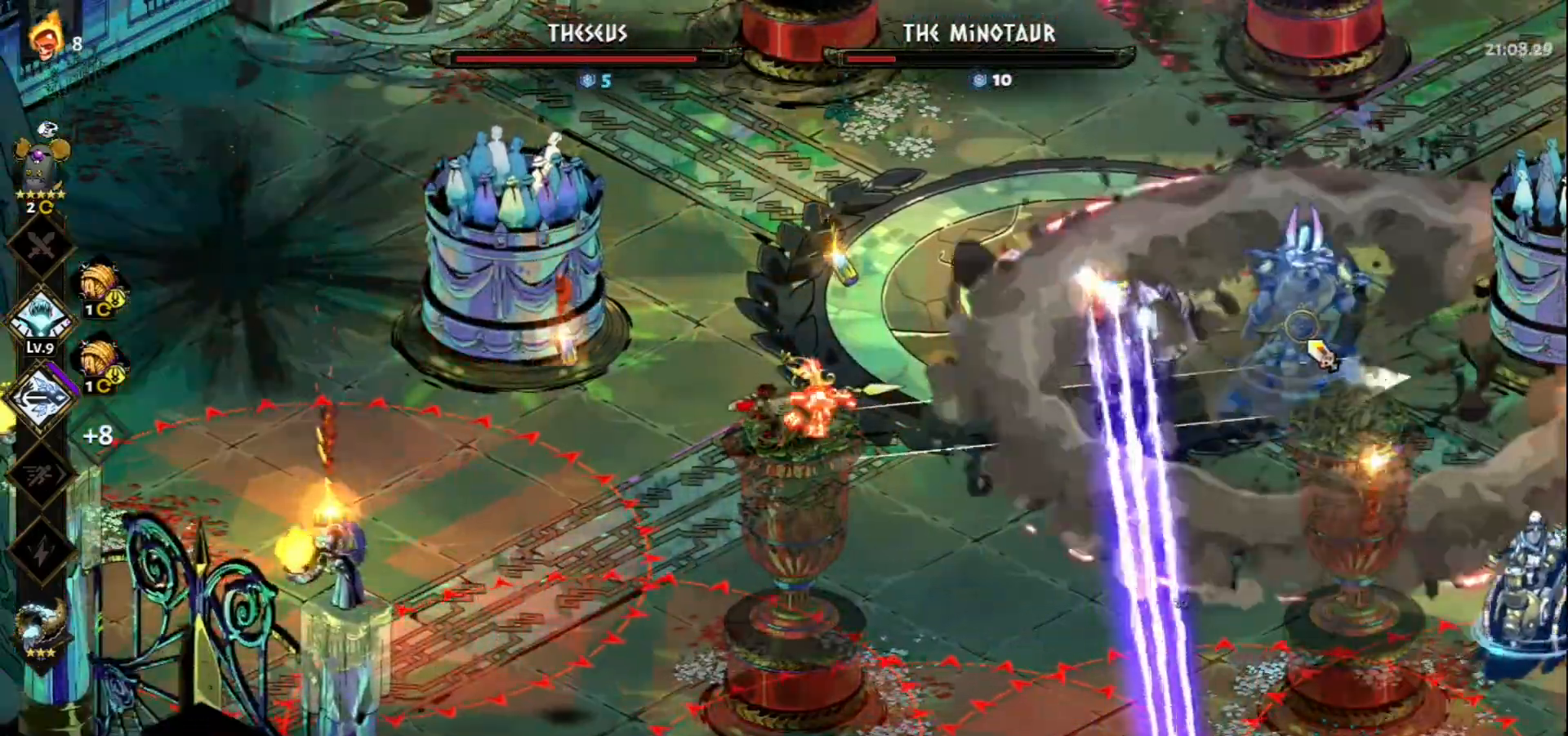
{"keys": [], "mouse": ["right"], "events": [[183, "mouse_left", "up"], [183, "mouse_right", "down"], [283, "mouse_right", "up"], [333, "mouse_right", "down"], [417, "mouse_right", "up"], [467, "mouse_right", "down"]]}
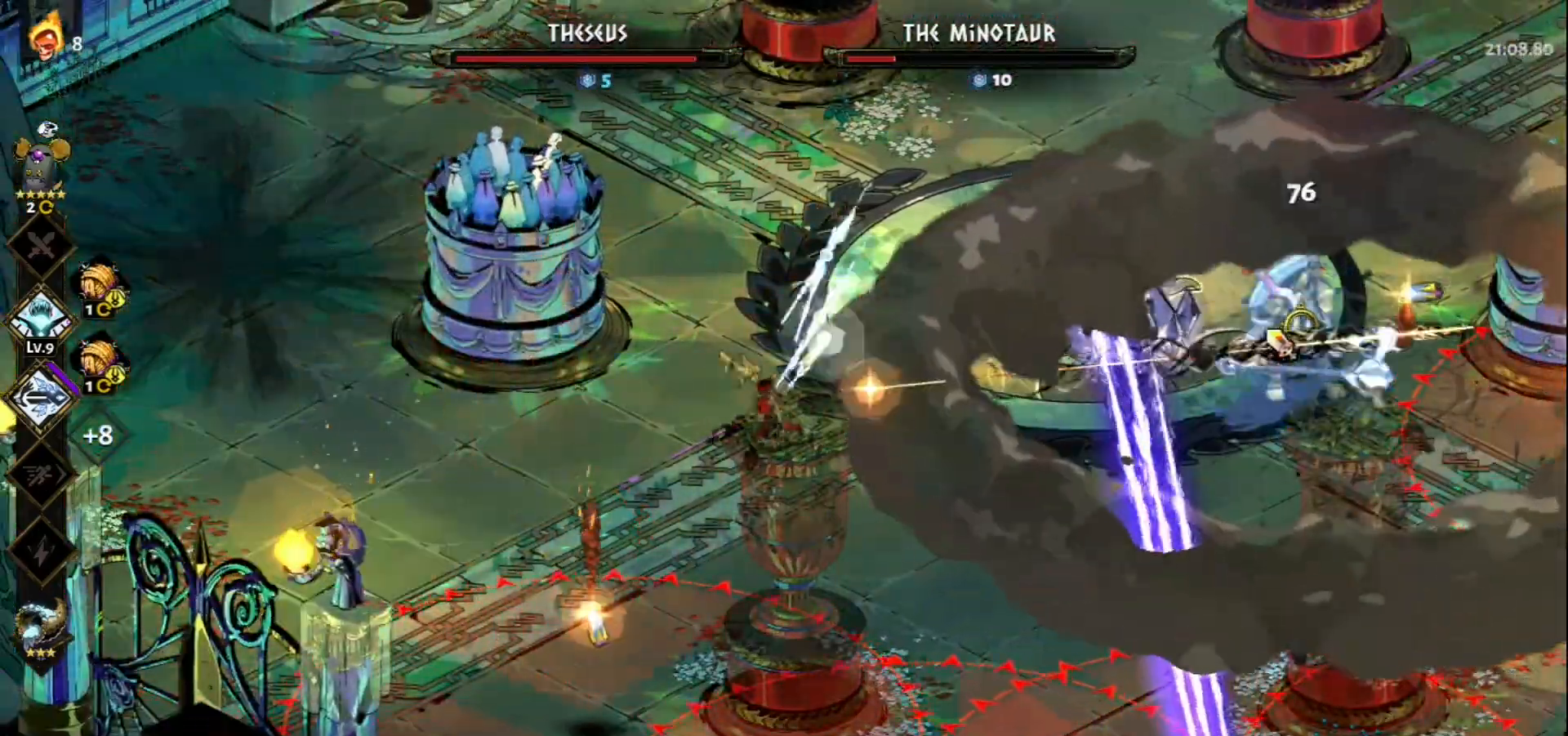
{"keys": ["d"], "mouse": [], "events": [[67, "mouse_right", "up"], [100, "mouse_right", "down"], [200, "d", "down"], [250, "mouse_right", "up"], [333, "space", "down"], [433, "space", "up"]]}
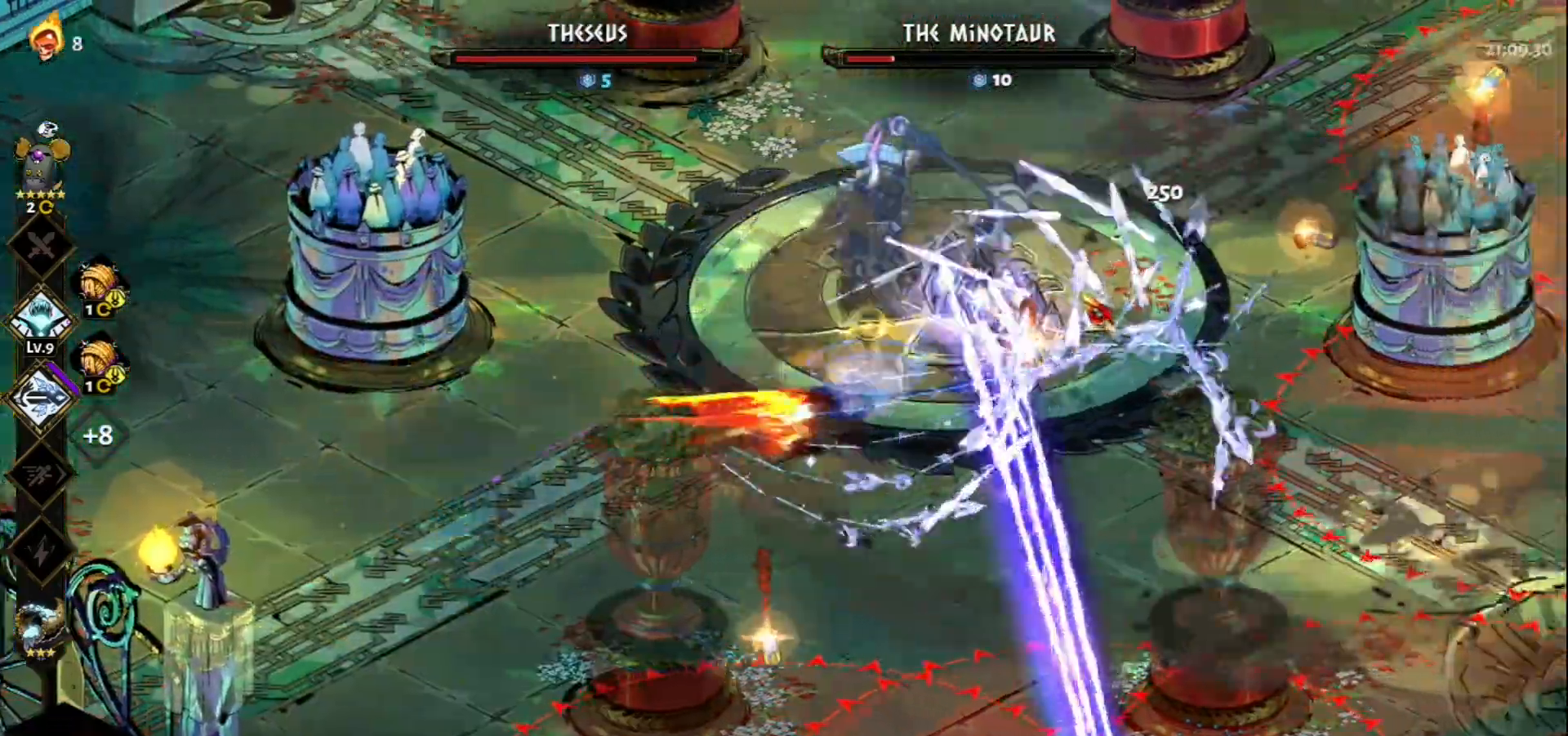
{"keys": [], "mouse": ["left"], "events": [[33, "space", "down"], [117, "space", "up"], [167, "space", "down"], [267, "space", "up"], [400, "mouse_left", "down"], [450, "d", "up"]]}
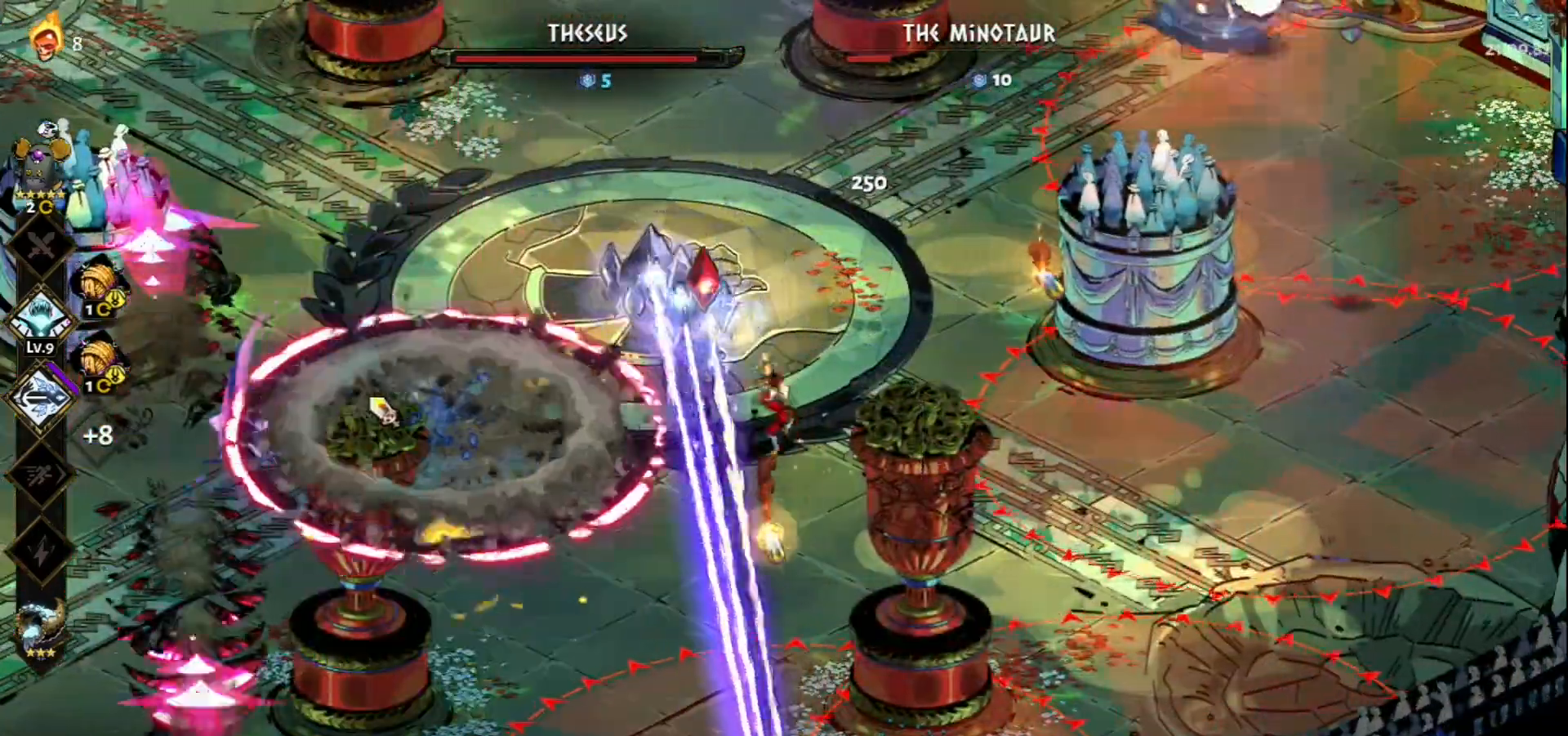
{"keys": [], "mouse": [], "events": [[367, "mouse_right", "down"], [417, "mouse_left", "up"], [467, "mouse_right", "up"]]}
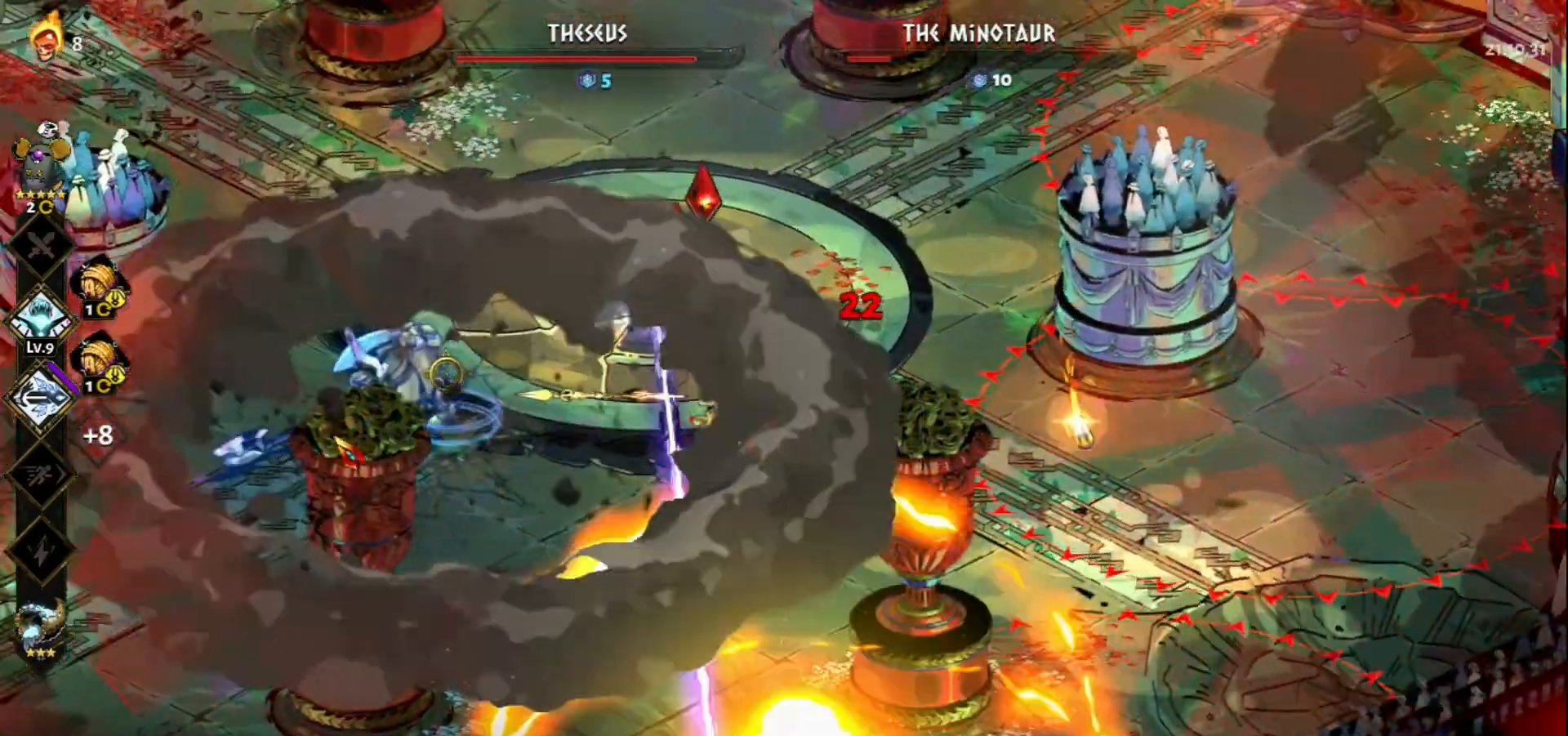
{"keys": ["space", "w"], "mouse": [], "events": [[67, "mouse_right", "down"], [150, "mouse_right", "up"], [200, "mouse_right", "down"], [300, "mouse_right", "up"], [333, "mouse_right", "down"], [433, "w", "down"], [483, "mouse_right", "up"], [483, "space", "down"]]}
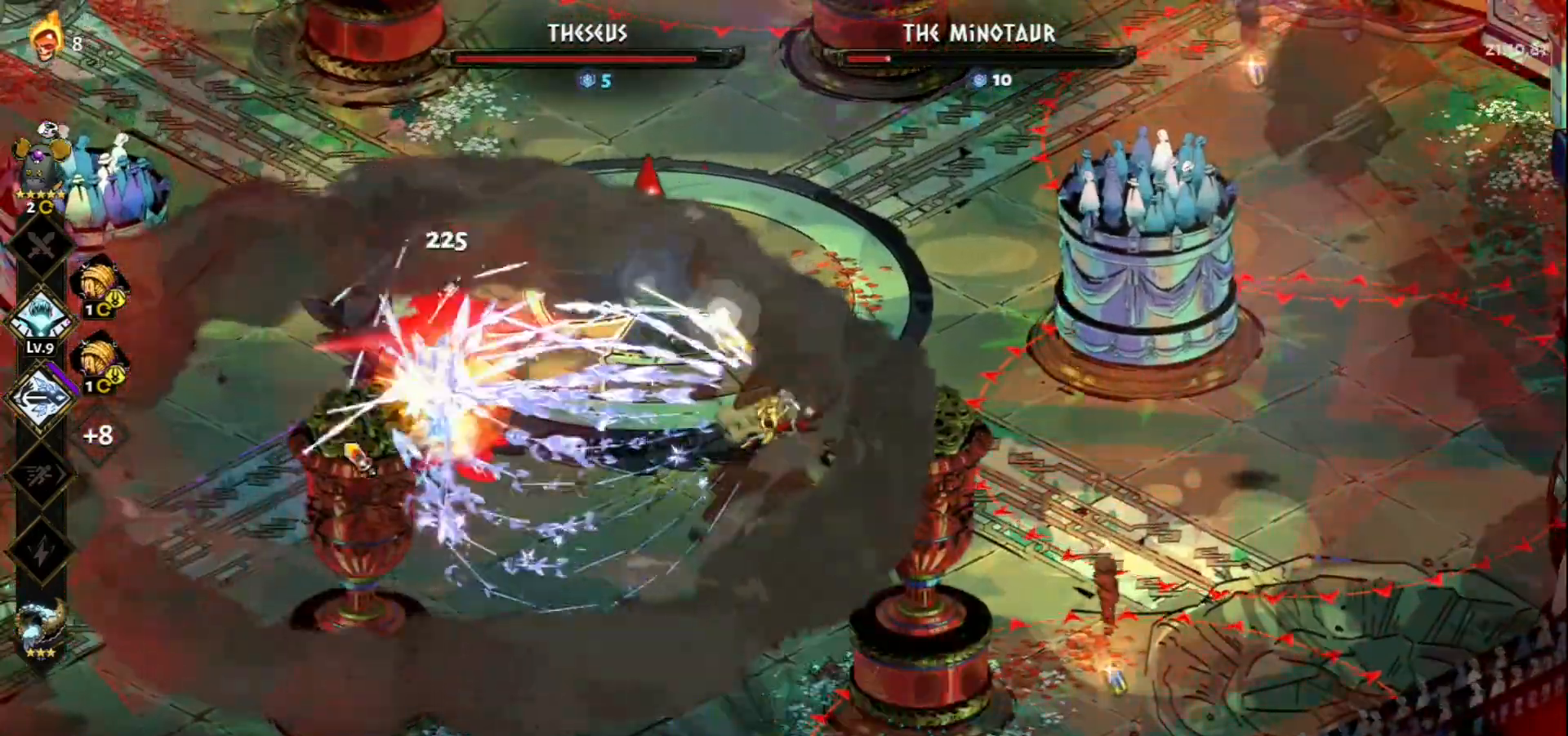
{"keys": [], "mouse": ["left"], "events": [[117, "space", "up"], [117, "w", "up"], [267, "mouse_left", "down"]]}
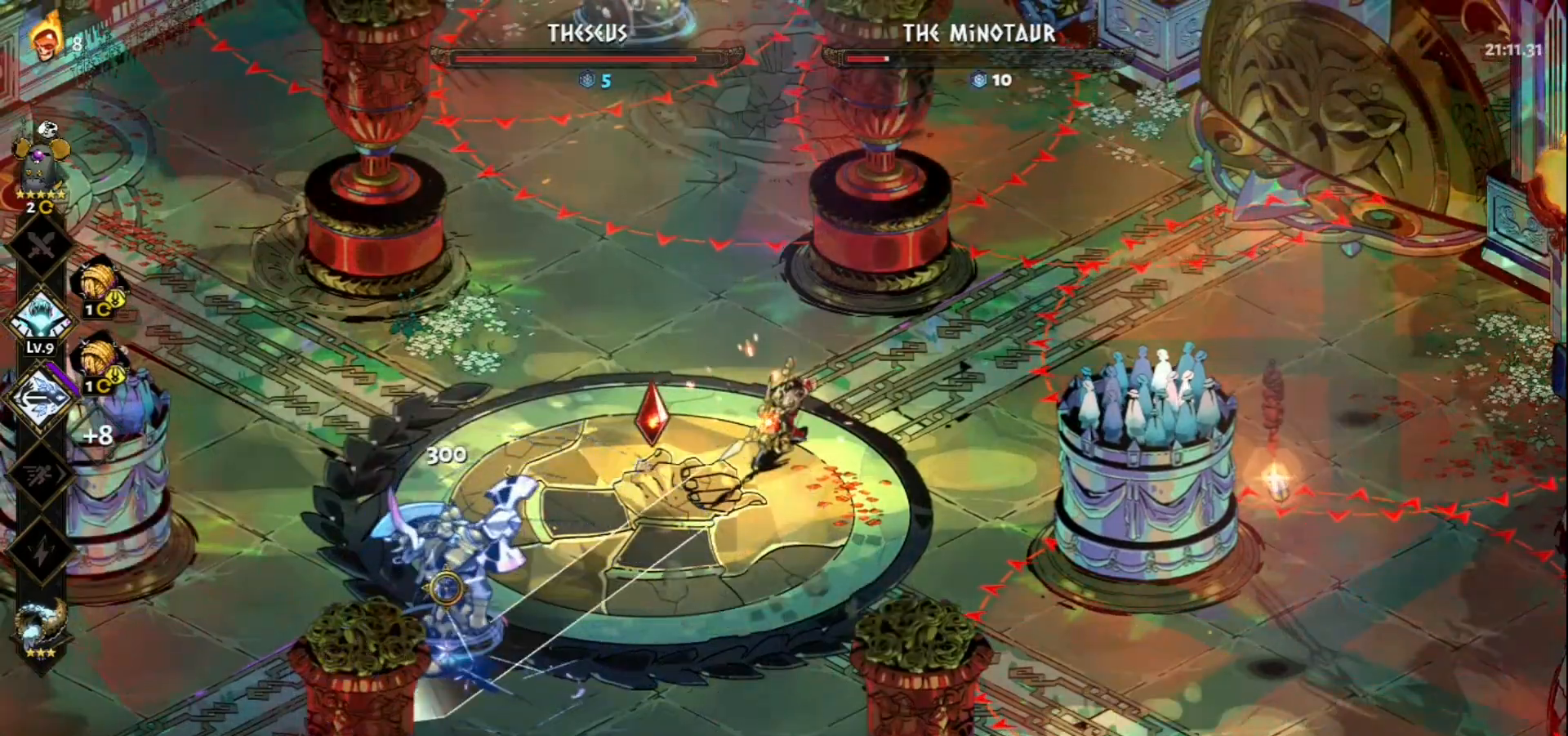
{"keys": [], "mouse": ["right"], "events": [[283, "mouse_left", "up"], [283, "mouse_right", "down"], [383, "mouse_right", "up"], [417, "mouse_right", "down"]]}
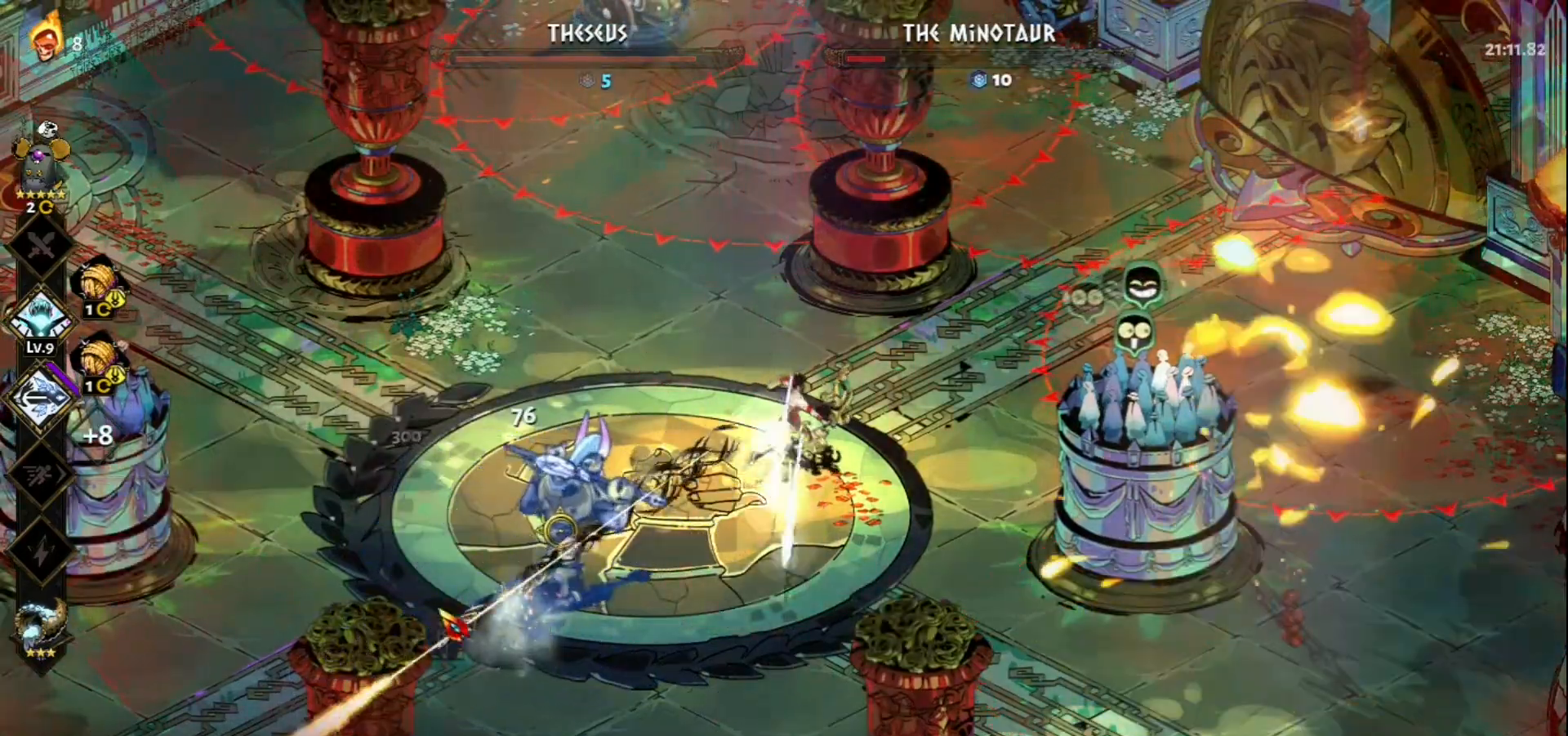
{"keys": ["s"], "mouse": [], "events": [[17, "mouse_right", "up"], [67, "mouse_right", "down"], [150, "mouse_right", "up"], [150, "s", "down"], [200, "mouse_right", "down"], [333, "mouse_right", "up"], [333, "space", "down"], [433, "space", "up"]]}
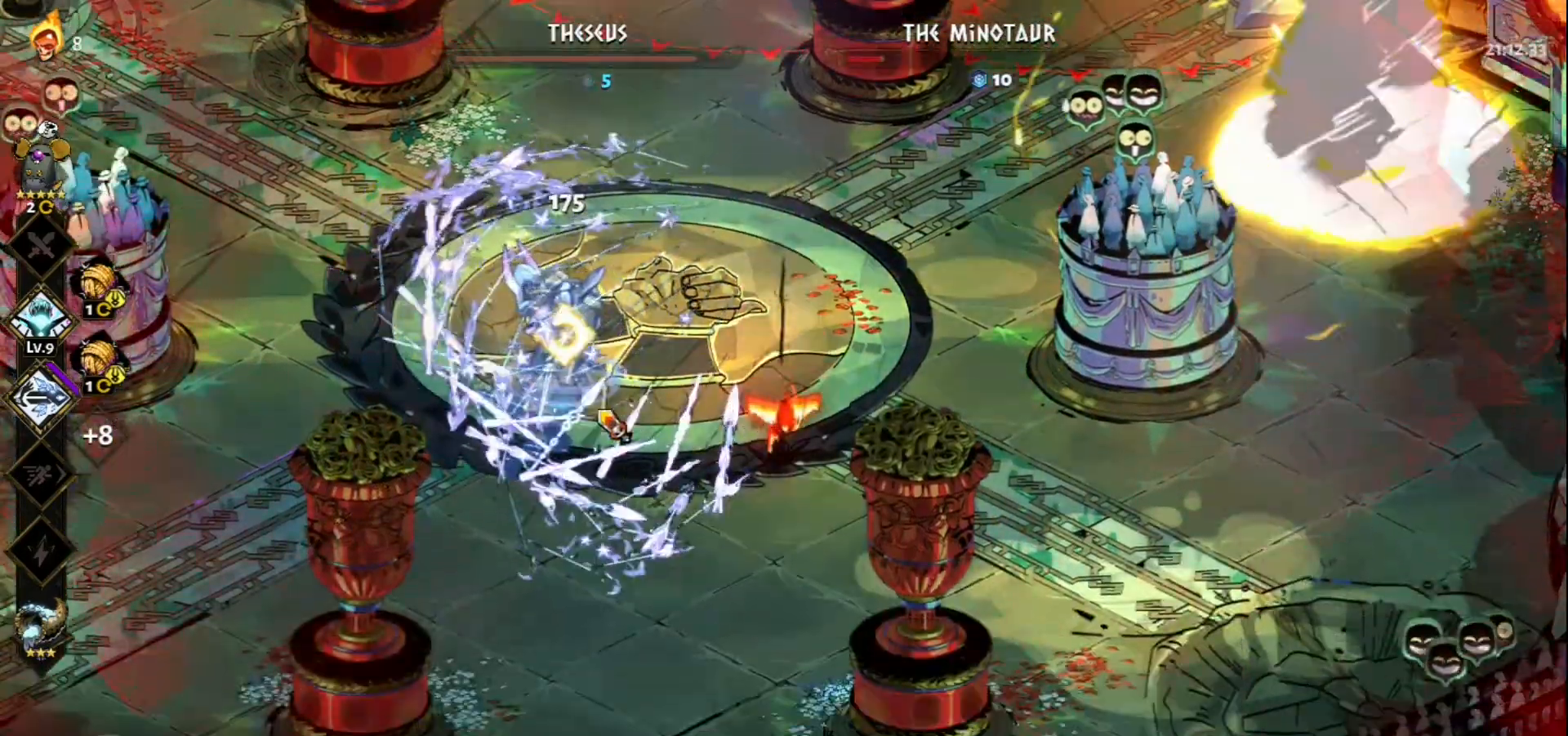
{"keys": [], "mouse": ["left"], "events": [[33, "space", "down"], [117, "space", "up"], [167, "s", "up"], [400, "mouse_left", "down"]]}